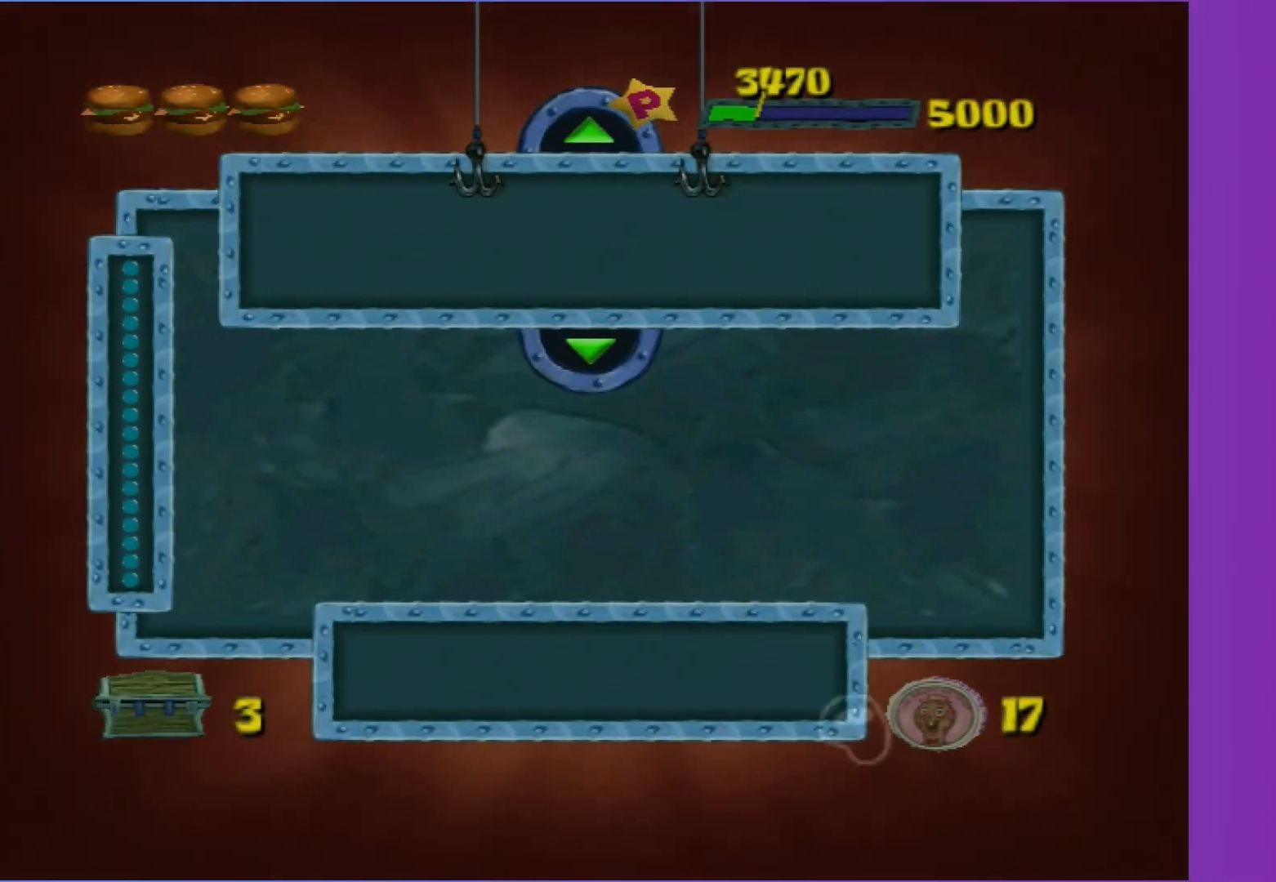
Gameplay with a controller (Xbox layout); each line is a JSON object with the inputs held at the frame after it. "events" lists button and stick changes between this image and that frame as [ms after this image, input, new state], when the widget could be followed in between. Not read: L3 R3.
{"buttons": [], "left_stick": "center", "right_stick": "center", "events": [[283, "DPAD_DOWN", "down"], [367, "DPAD_DOWN", "up"], [383, "right_stick", "down-right"], [450, "right_stick", "center"]]}
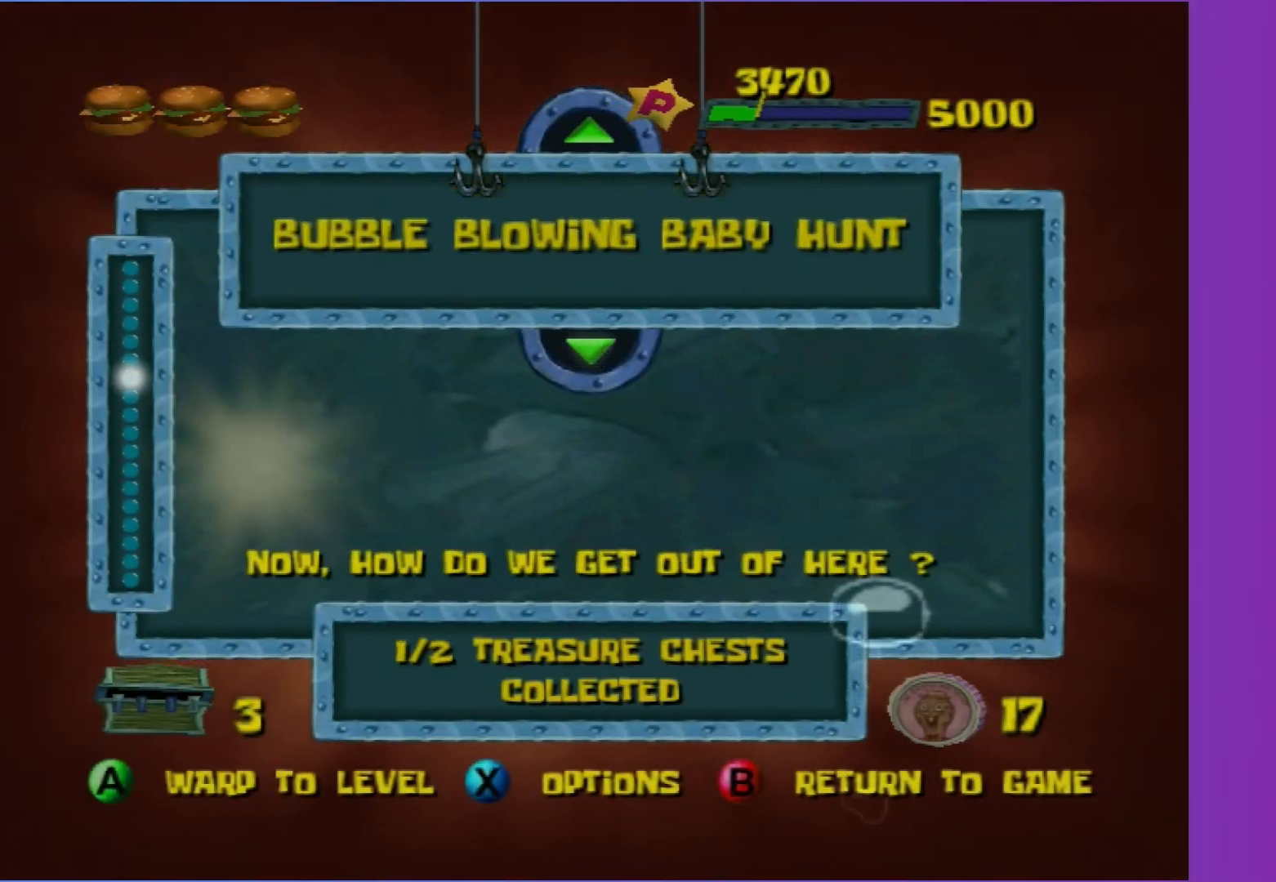
{"buttons": [], "left_stick": "center", "right_stick": "center", "events": [[83, "A", "down"], [167, "A", "up"], [267, "A", "down"], [333, "A", "up"], [433, "A", "down"], [483, "A", "up"]]}
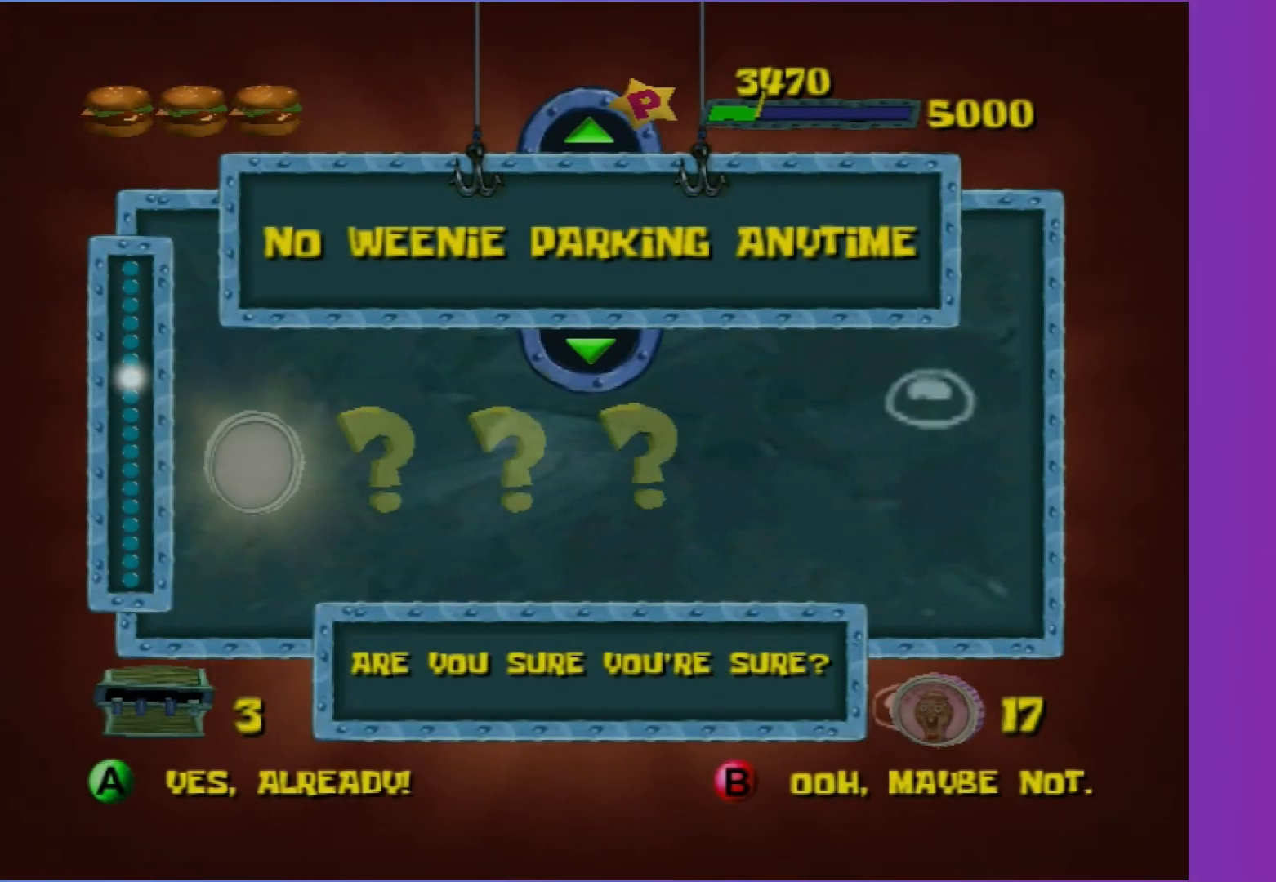
{"buttons": [], "left_stick": "center", "right_stick": "center", "events": [[83, "A", "down"], [150, "A", "up"]]}
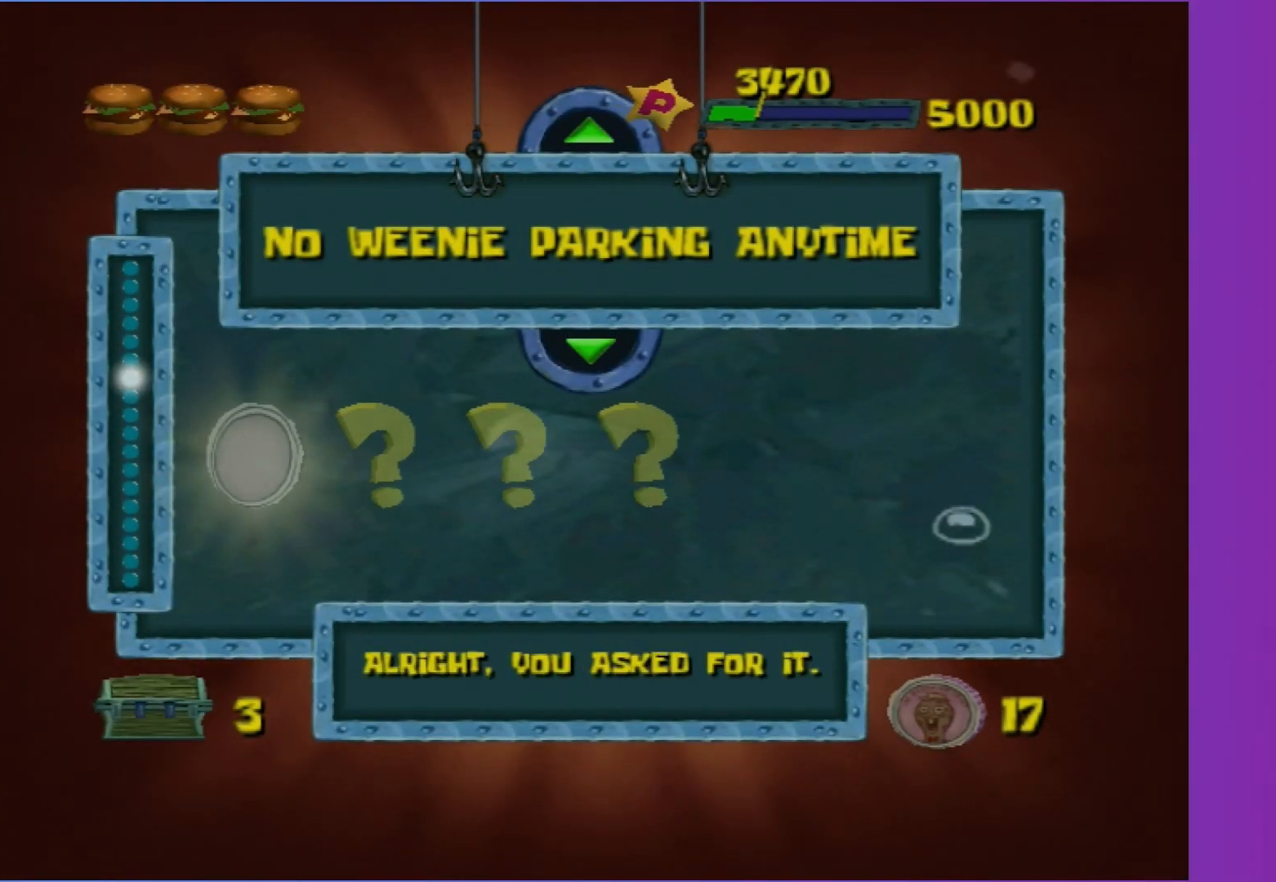
{"buttons": [], "left_stick": "center", "right_stick": "center", "events": []}
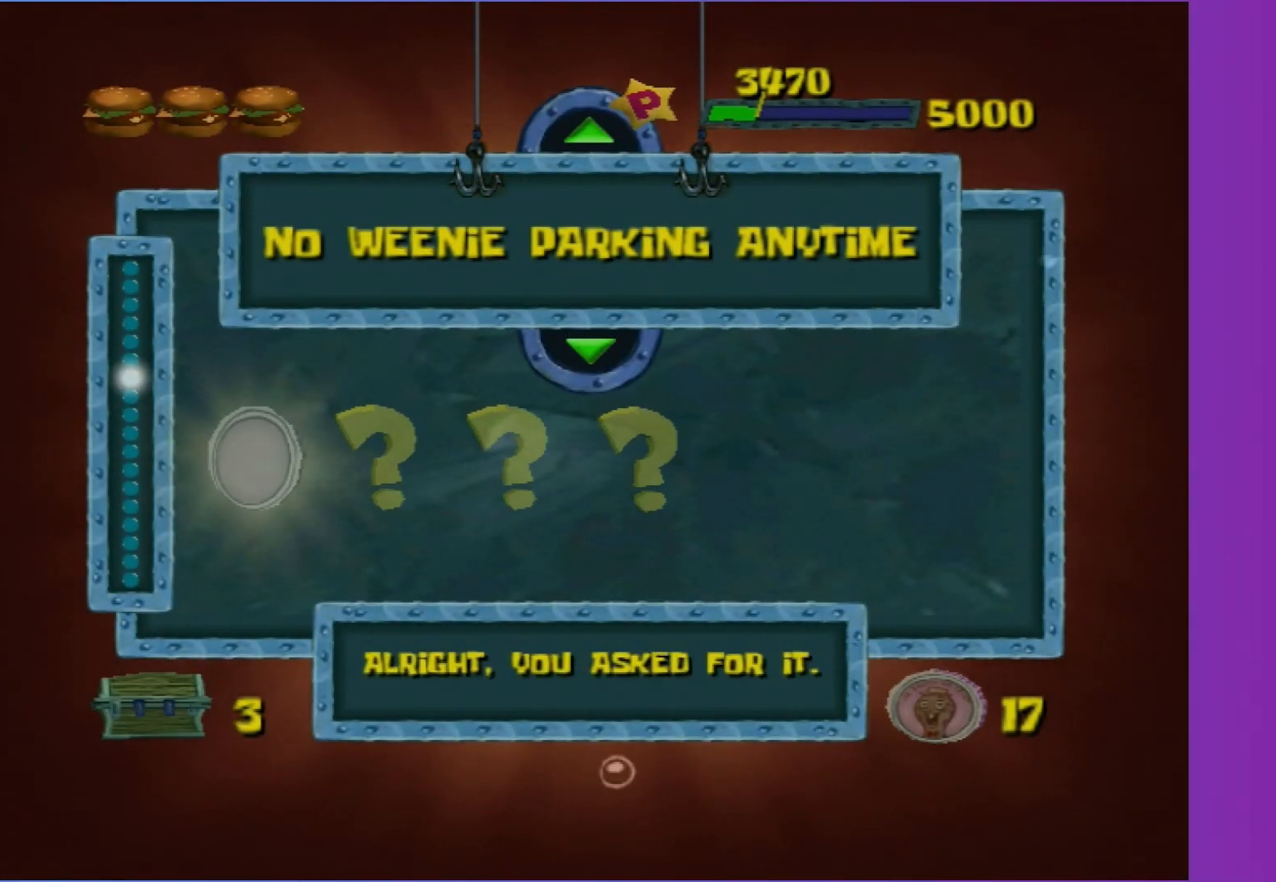
{"buttons": [], "left_stick": "center", "right_stick": "center", "events": []}
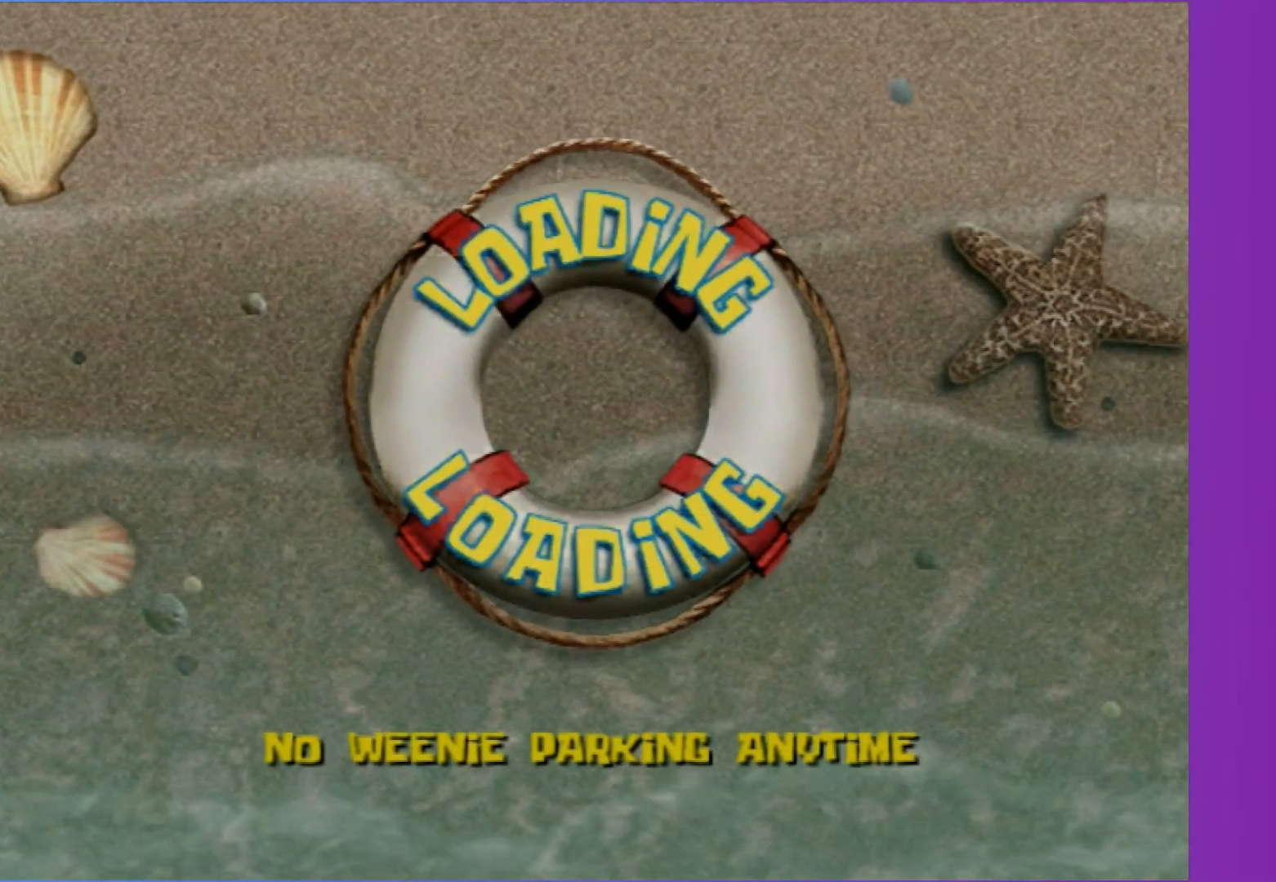
{"buttons": [], "left_stick": "center", "right_stick": "center", "events": []}
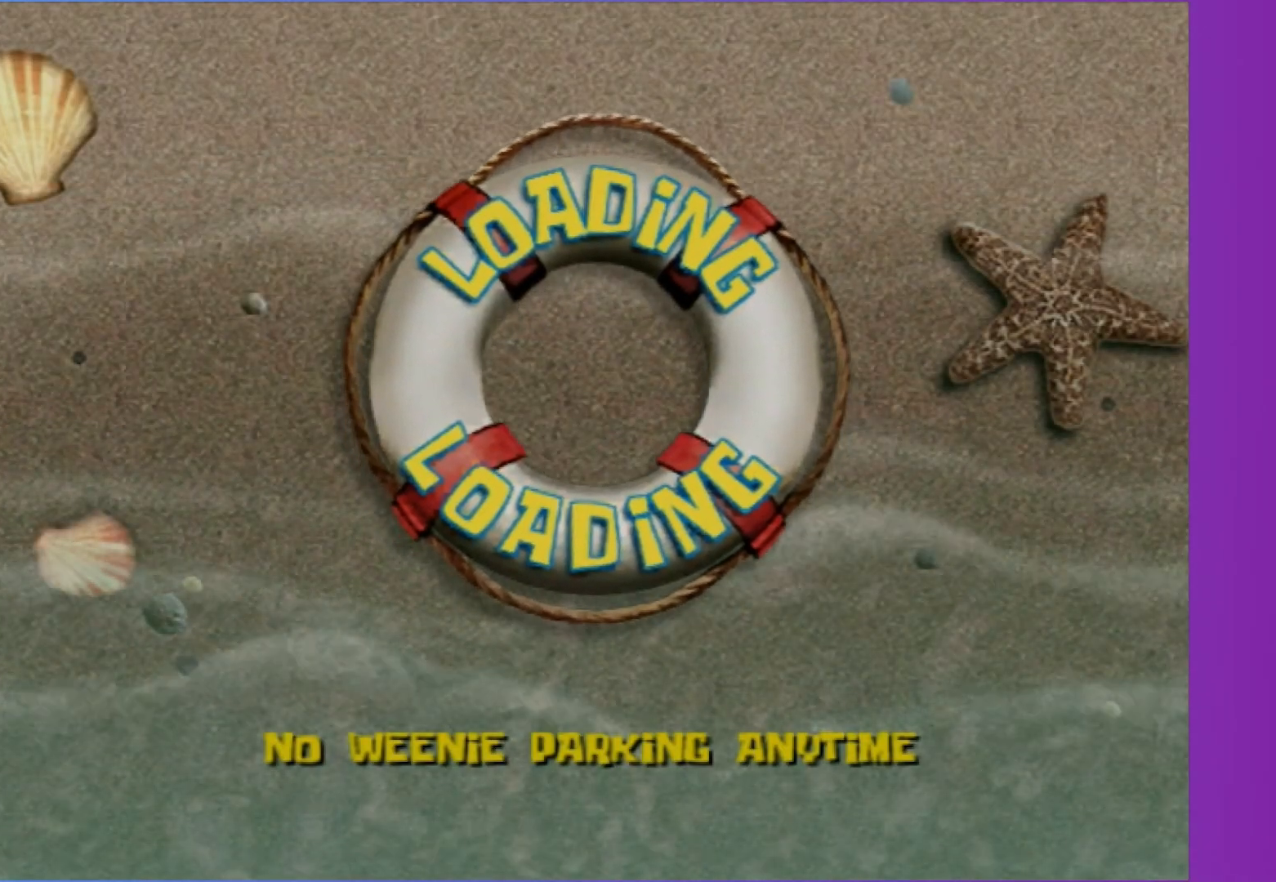
{"buttons": [], "left_stick": "center", "right_stick": "center", "events": []}
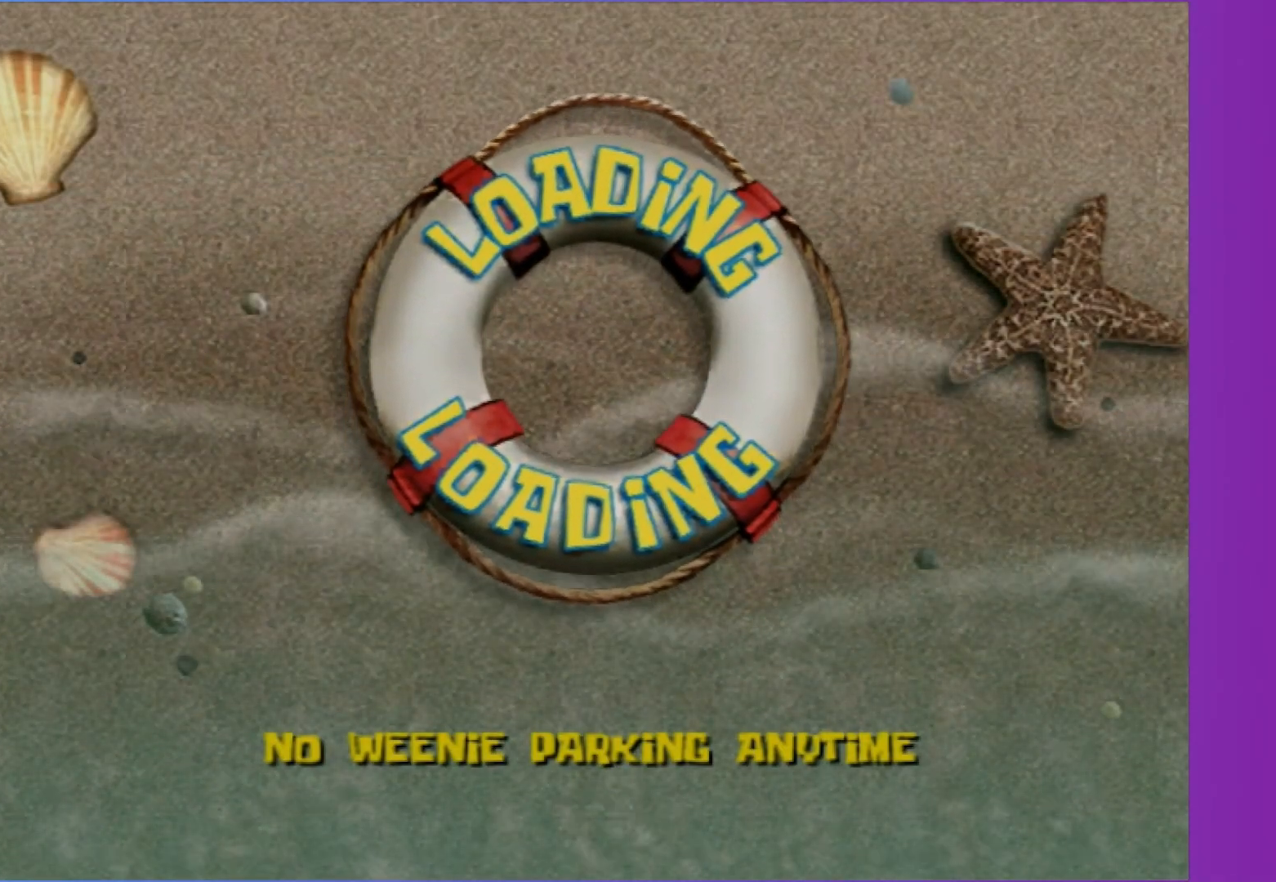
{"buttons": [], "left_stick": "center", "right_stick": "center", "events": []}
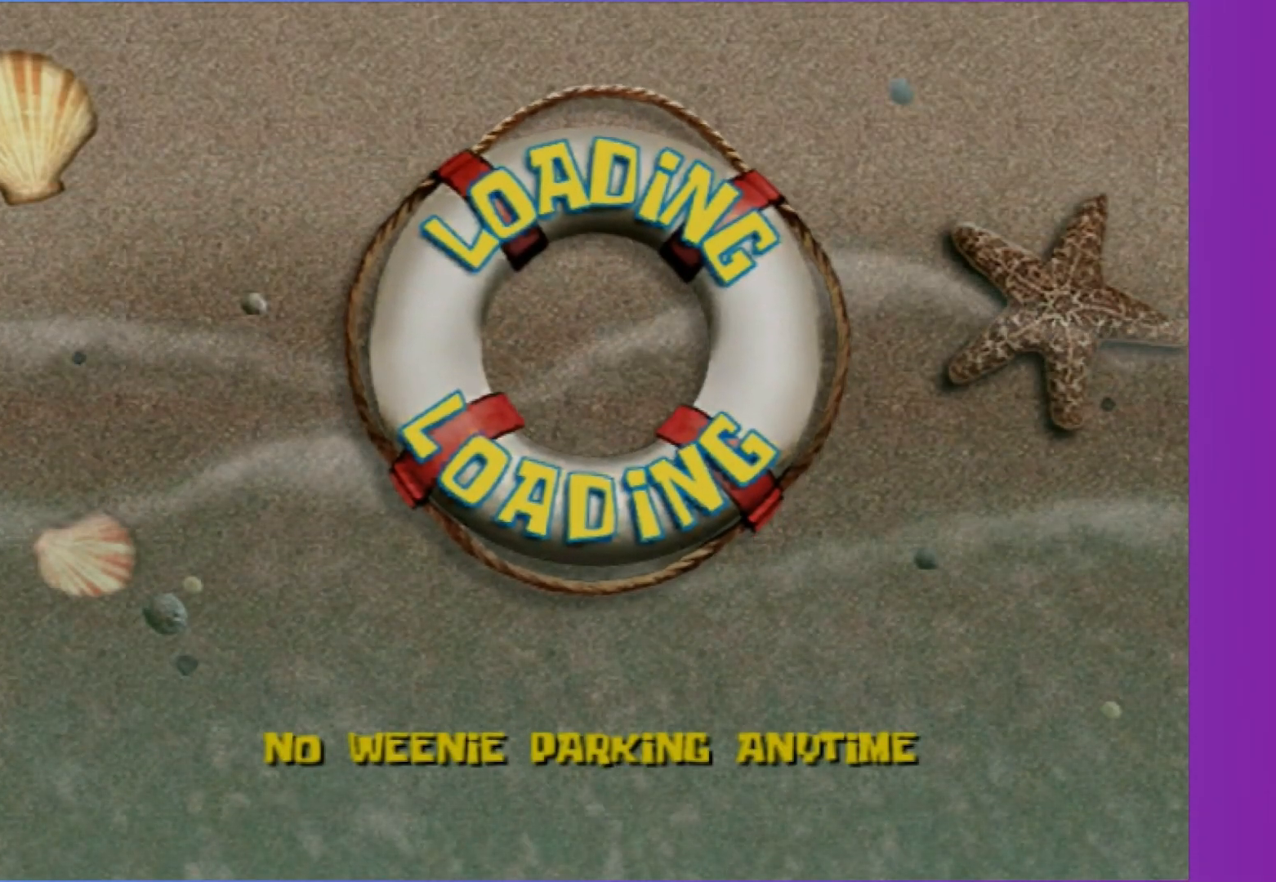
{"buttons": [], "left_stick": "center", "right_stick": "center", "events": []}
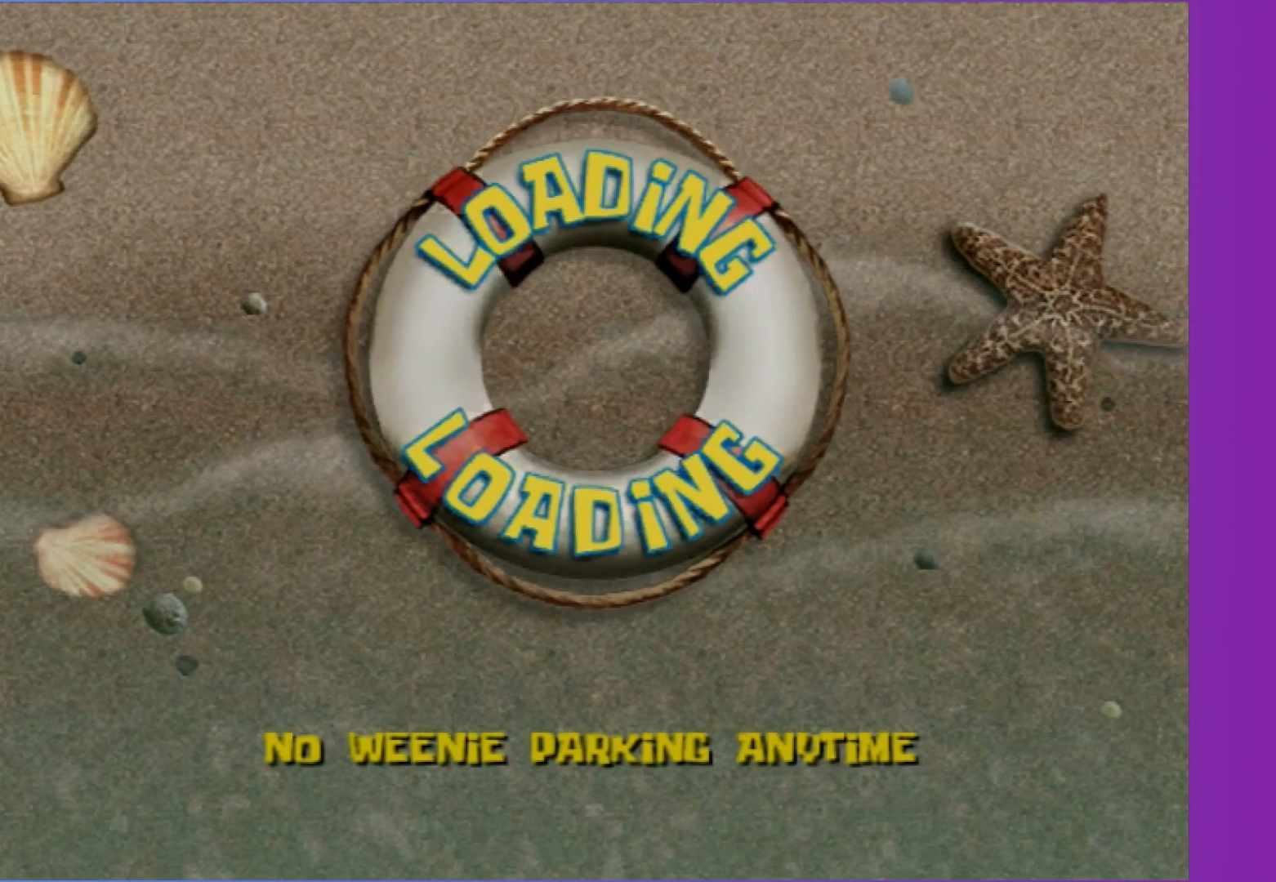
{"buttons": [], "left_stick": "center", "right_stick": "center", "events": []}
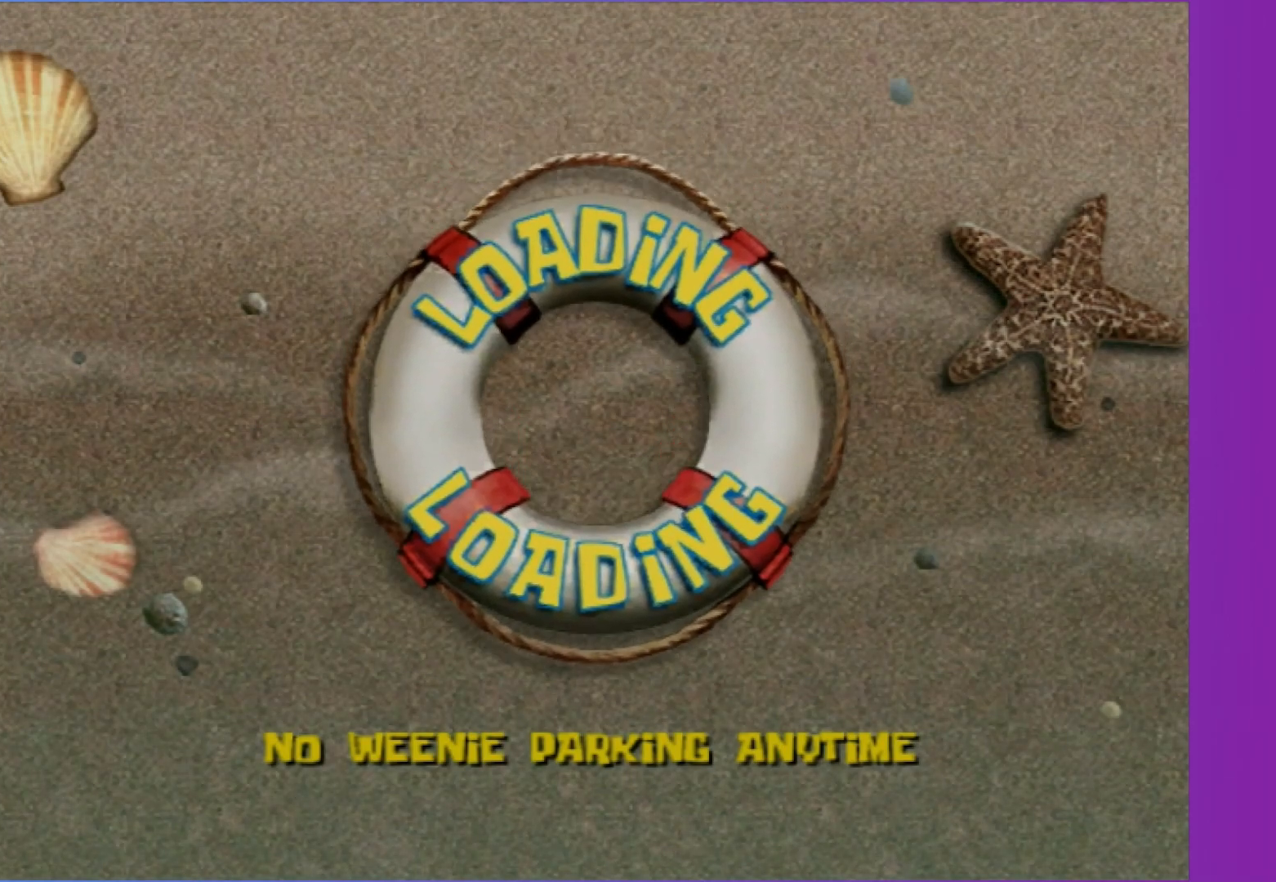
{"buttons": [], "left_stick": "center", "right_stick": "center", "events": []}
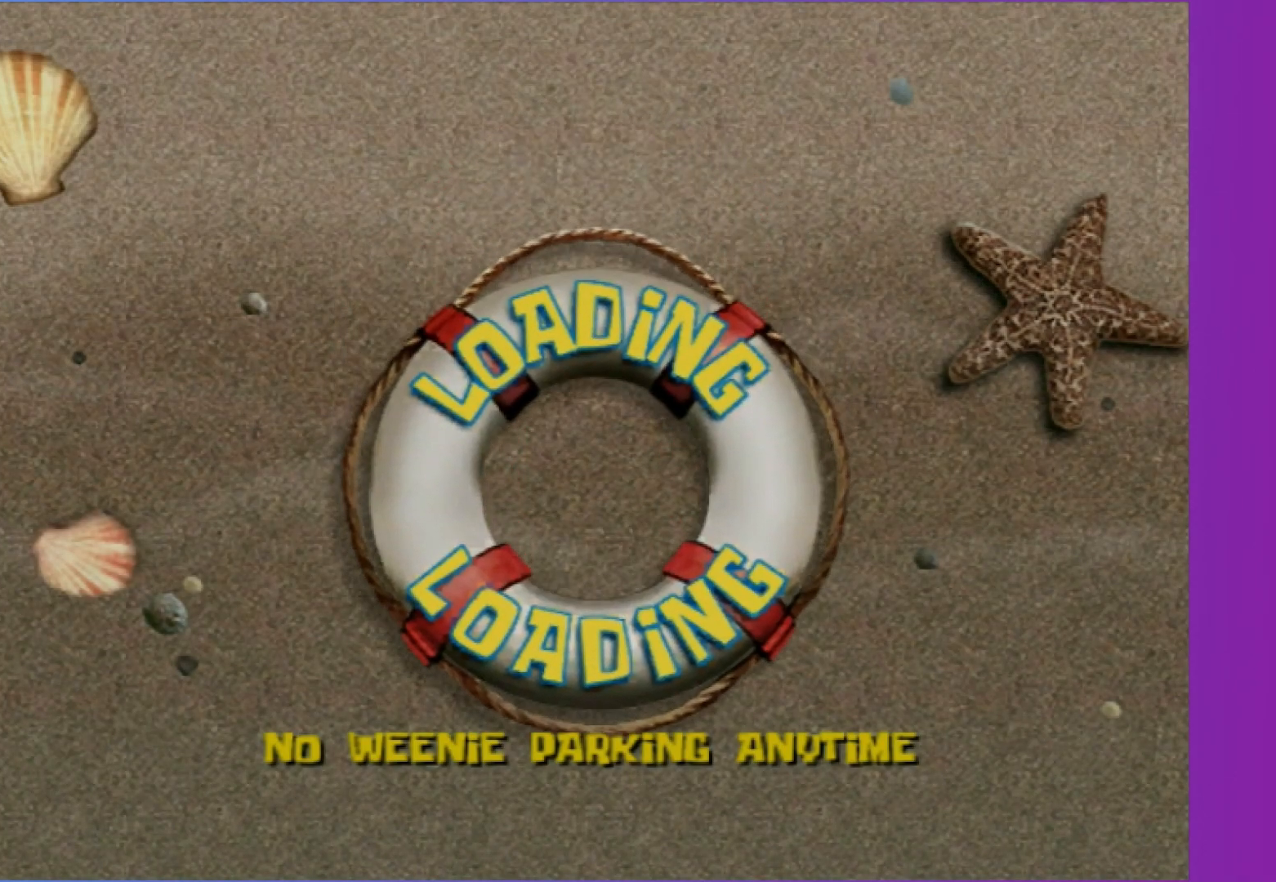
{"buttons": [], "left_stick": "up-right", "right_stick": "center", "events": [[317, "left_stick", "up-right"]]}
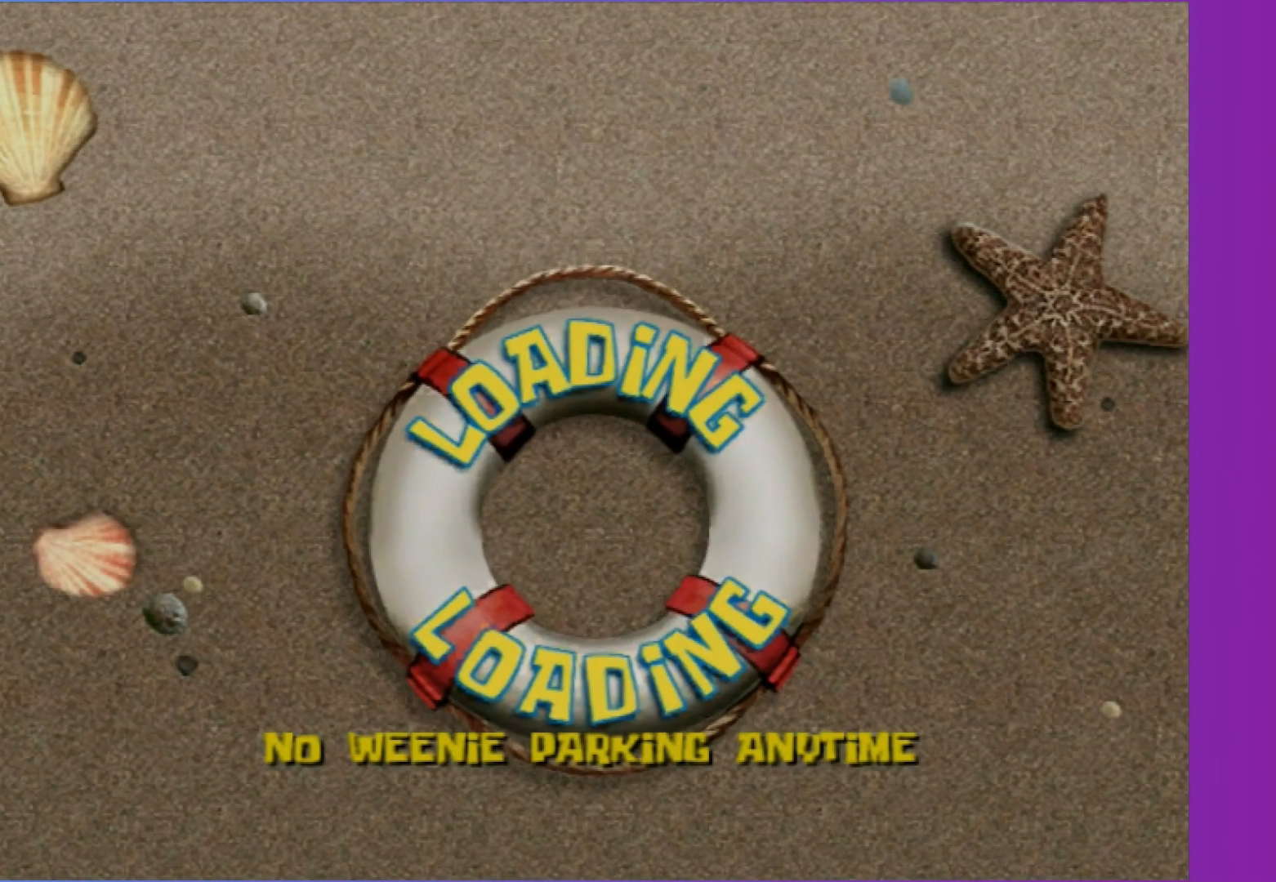
{"buttons": [], "left_stick": "center", "right_stick": "center", "events": [[233, "left_stick", "center"]]}
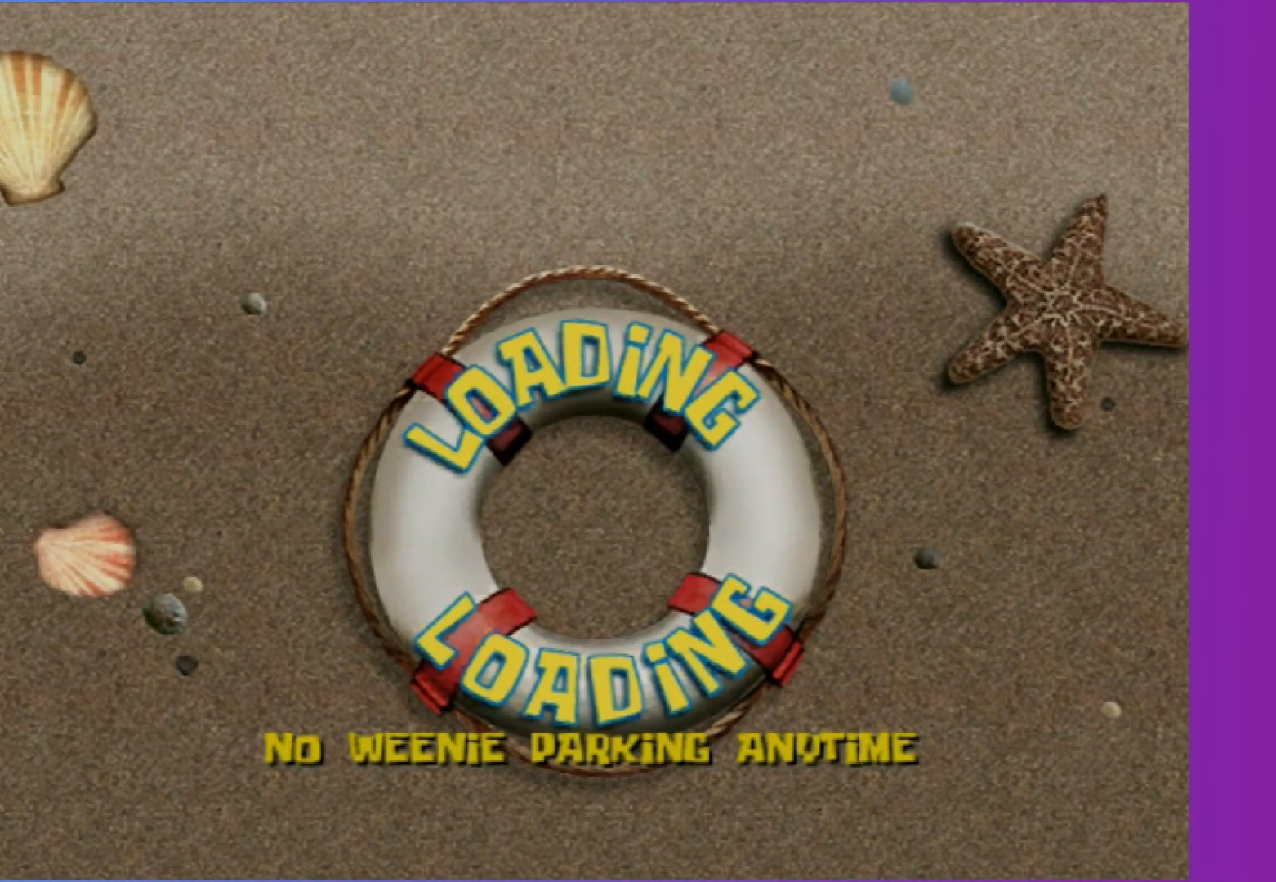
{"buttons": [], "left_stick": "center", "right_stick": "center", "events": []}
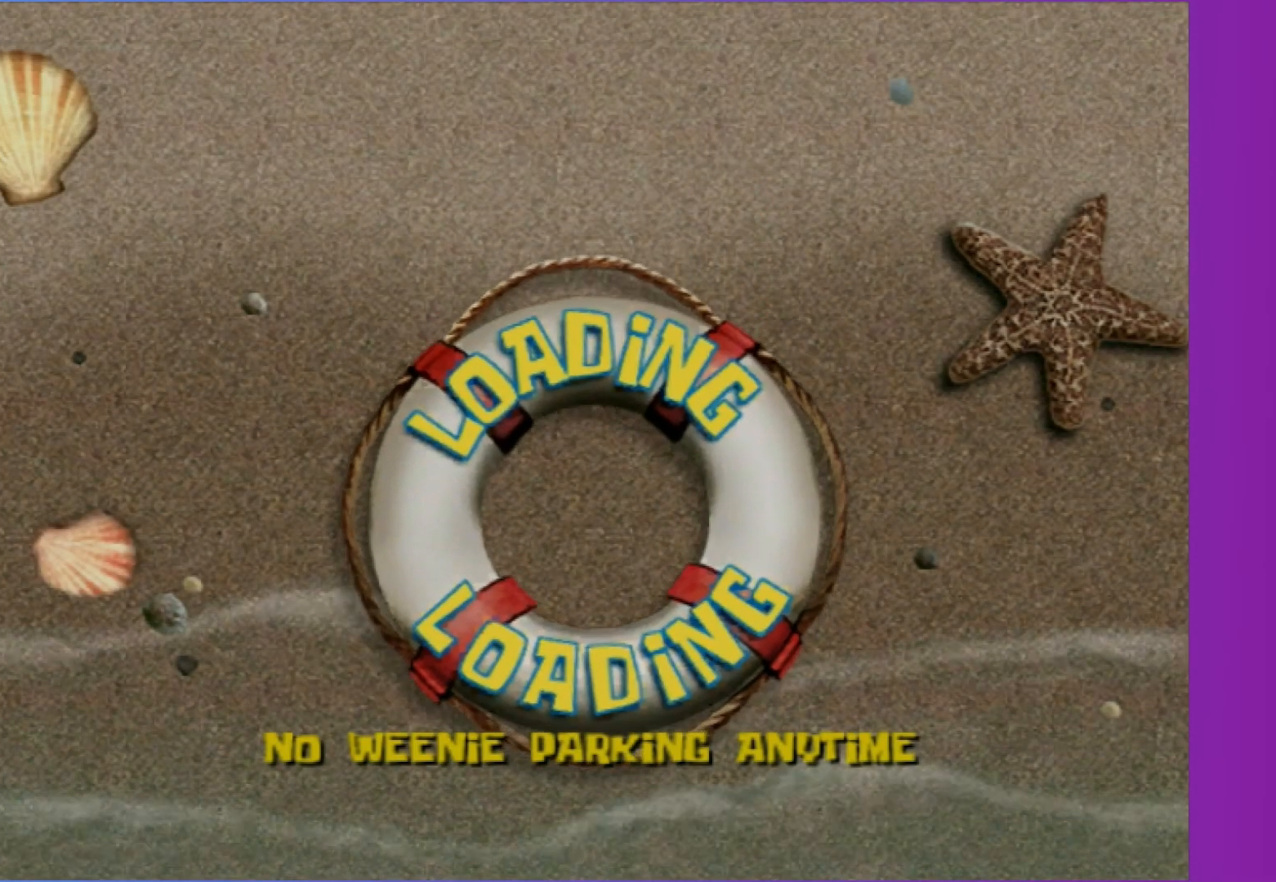
{"buttons": [], "left_stick": "center", "right_stick": "center", "events": [[167, "B", "down"], [300, "A", "down"], [417, "A", "up"], [467, "B", "up"]]}
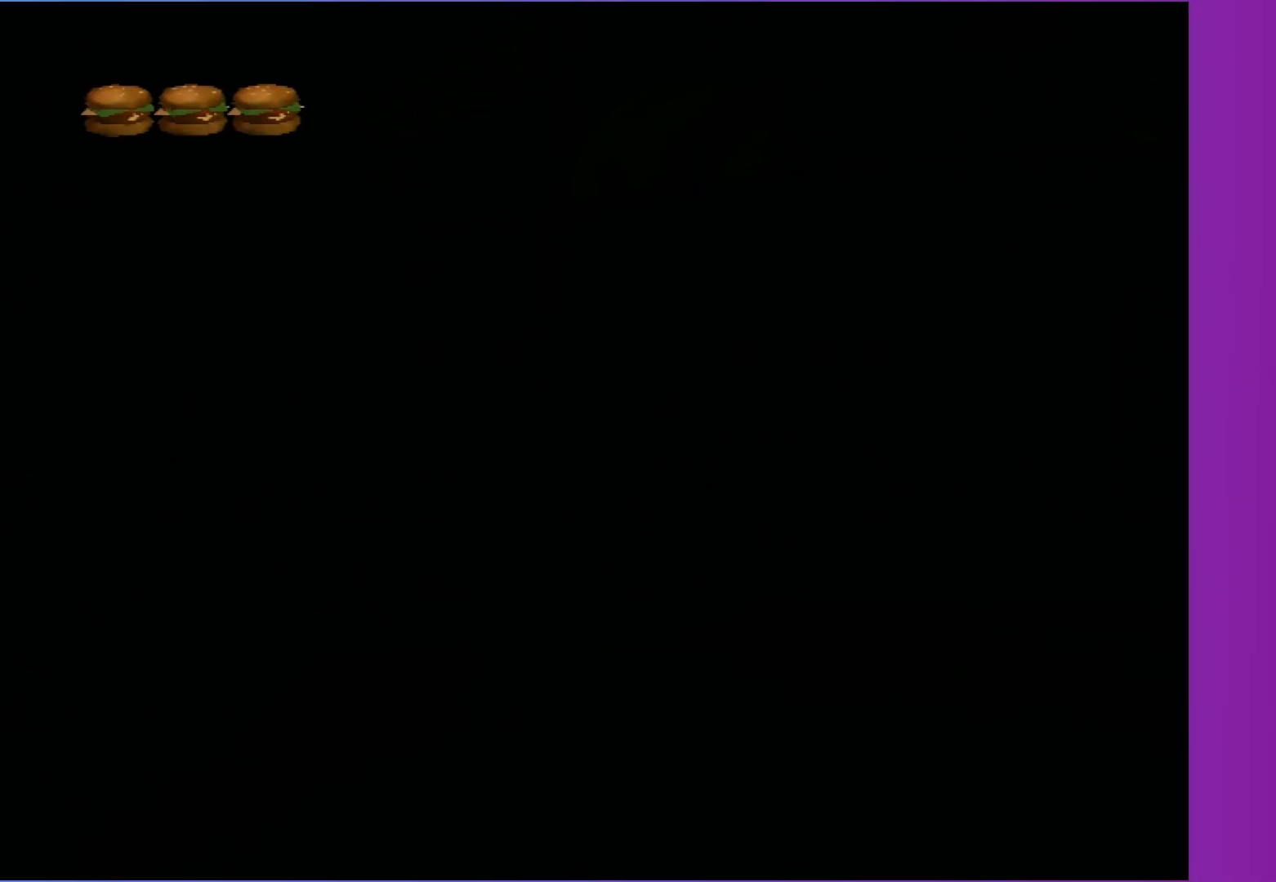
{"buttons": ["A", "B"], "left_stick": "center", "right_stick": "center", "events": [[83, "B", "down"], [167, "B", "up"], [267, "B", "down"], [383, "B", "up"], [433, "B", "down"], [483, "A", "down"]]}
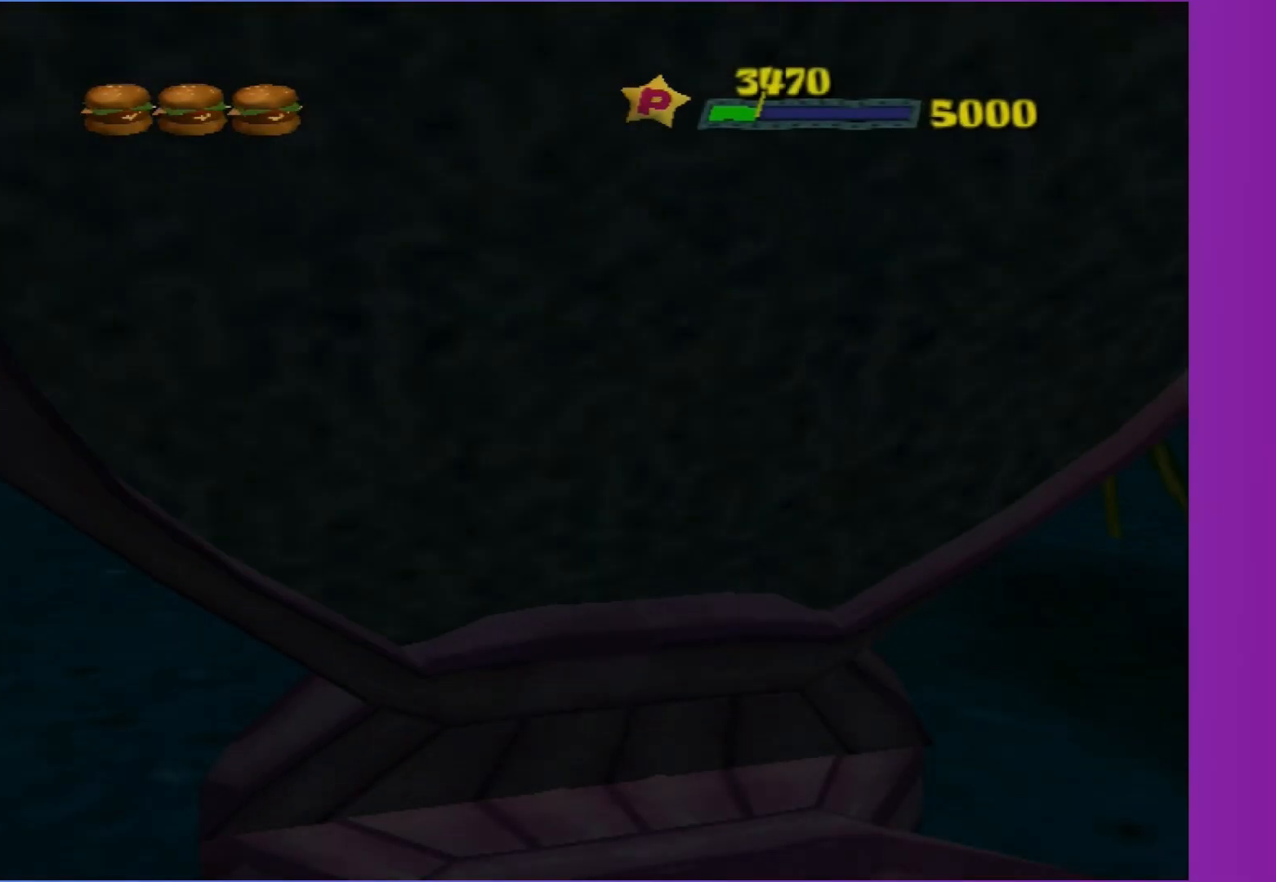
{"buttons": ["B"], "left_stick": "center", "right_stick": "center", "events": [[33, "B", "up"], [133, "B", "down"], [200, "B", "up"], [217, "A", "up"], [283, "B", "down"], [317, "A", "down"], [383, "B", "up"], [400, "A", "up"], [467, "B", "down"]]}
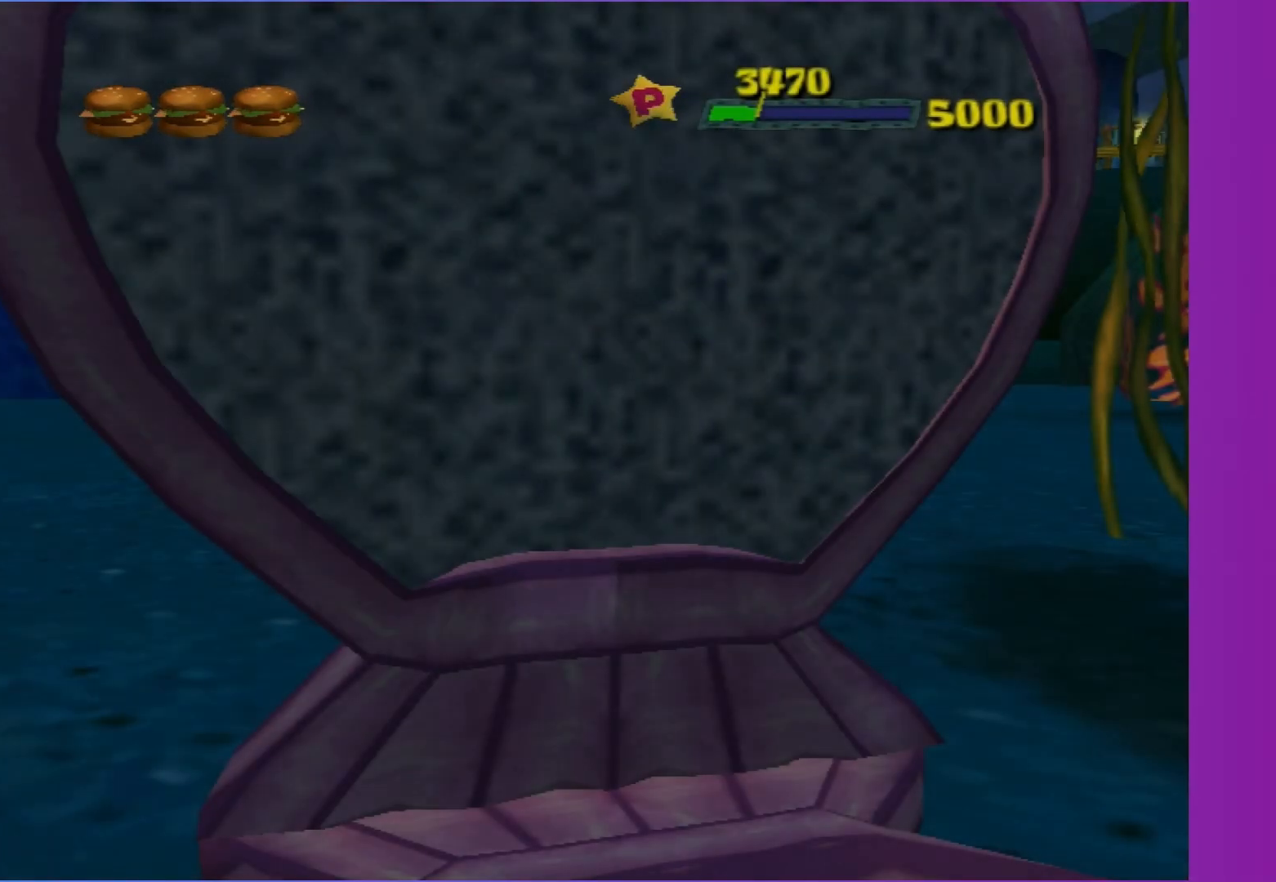
{"buttons": ["B"], "left_stick": "center", "right_stick": "center", "events": [[67, "B", "up"], [150, "B", "down"], [233, "B", "up"], [300, "B", "down"], [400, "B", "up"], [467, "B", "down"]]}
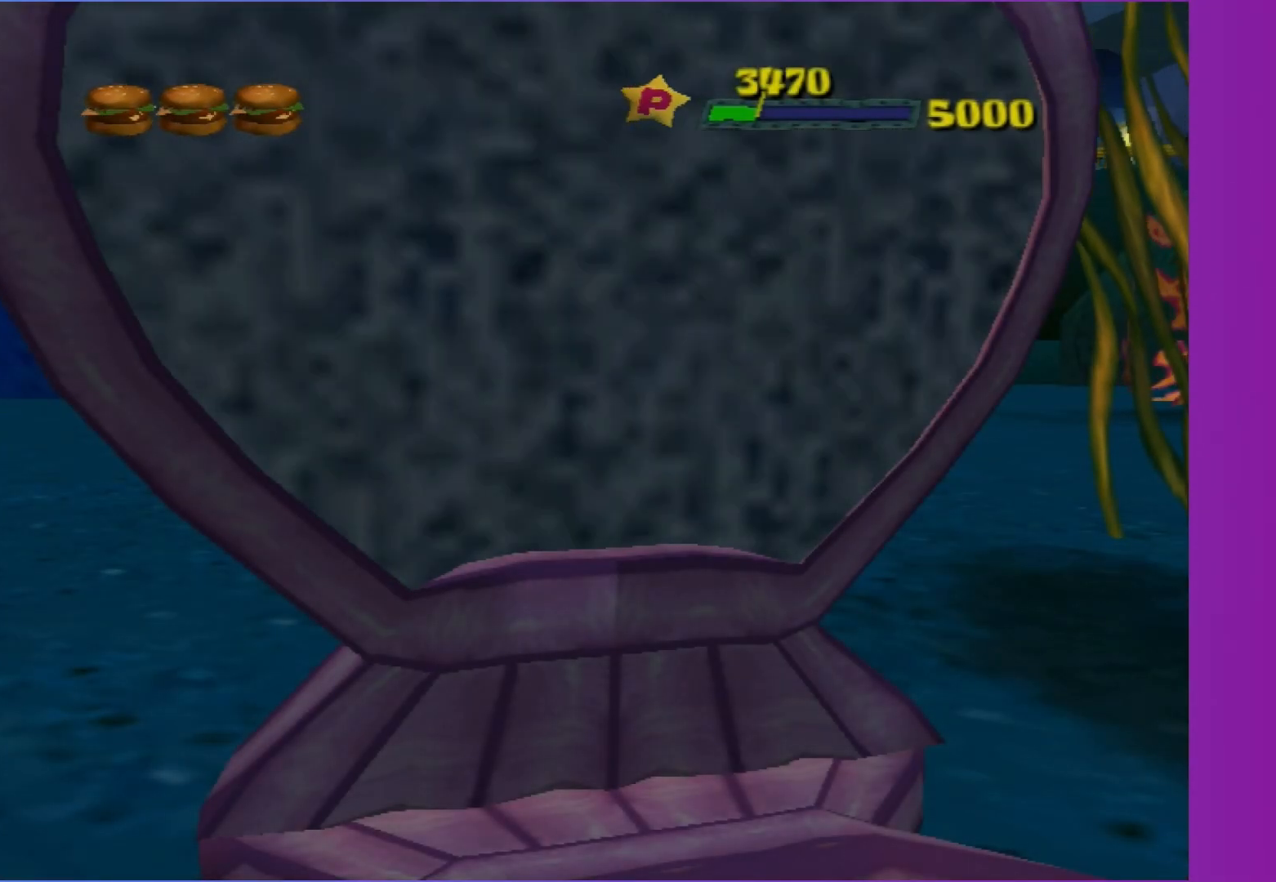
{"buttons": ["B"], "left_stick": "center", "right_stick": "center", "events": [[83, "B", "up"], [150, "B", "down"], [233, "B", "up"], [317, "B", "down"], [417, "B", "up"], [483, "B", "down"]]}
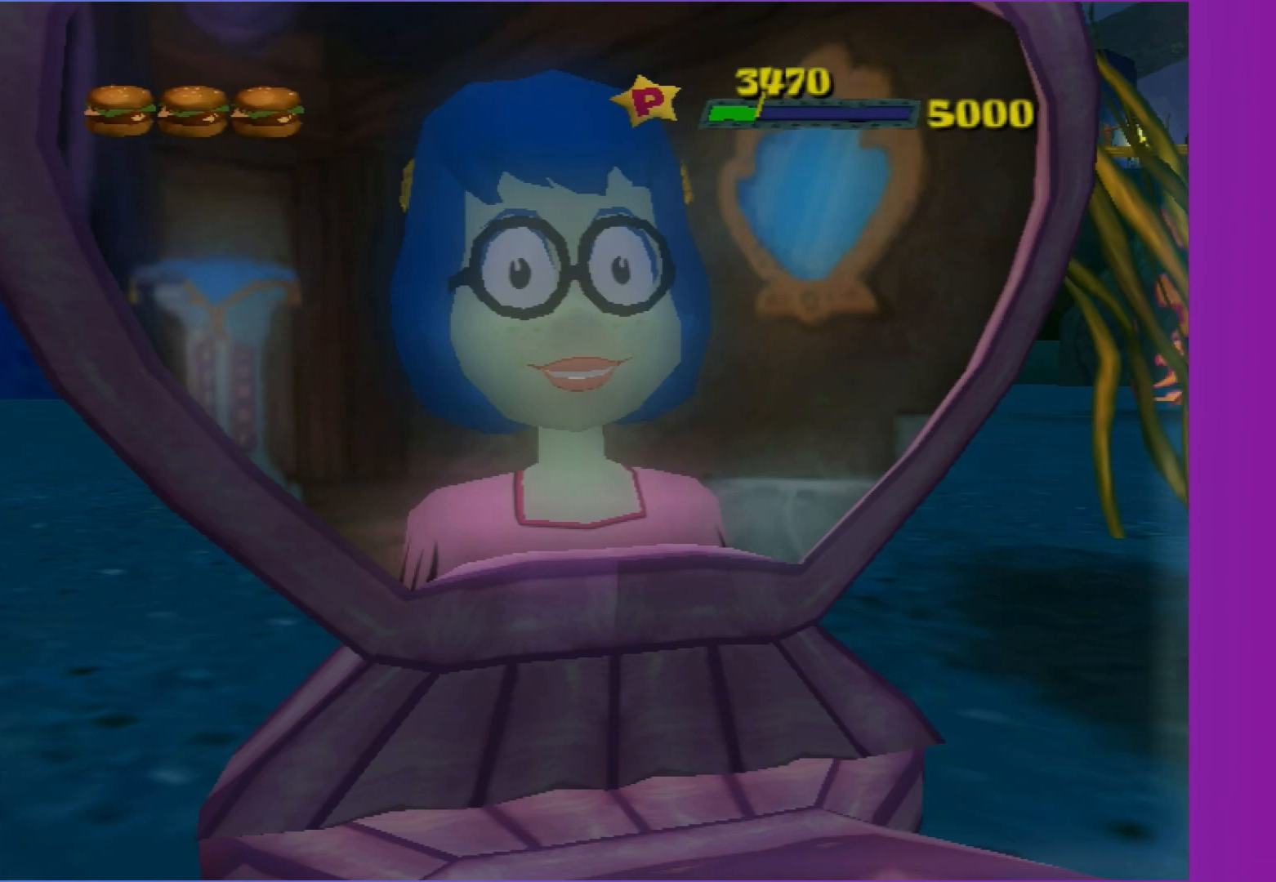
{"buttons": [], "left_stick": "center", "right_stick": "center", "events": [[83, "B", "up"], [167, "B", "down"], [250, "B", "up"], [333, "B", "down"], [433, "B", "up"]]}
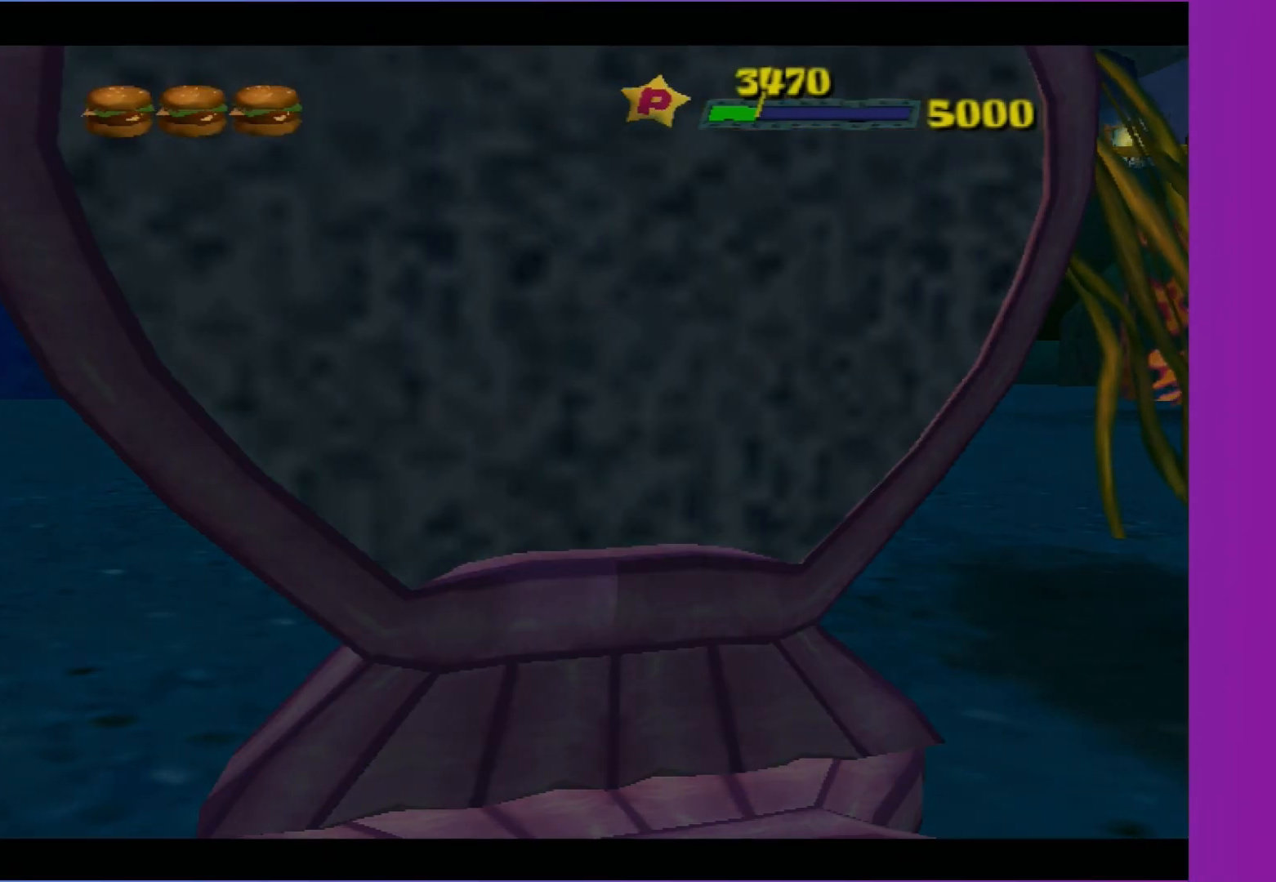
{"buttons": ["A"], "left_stick": "center", "right_stick": "center", "events": [[17, "B", "down"], [100, "B", "up"], [250, "A", "down"]]}
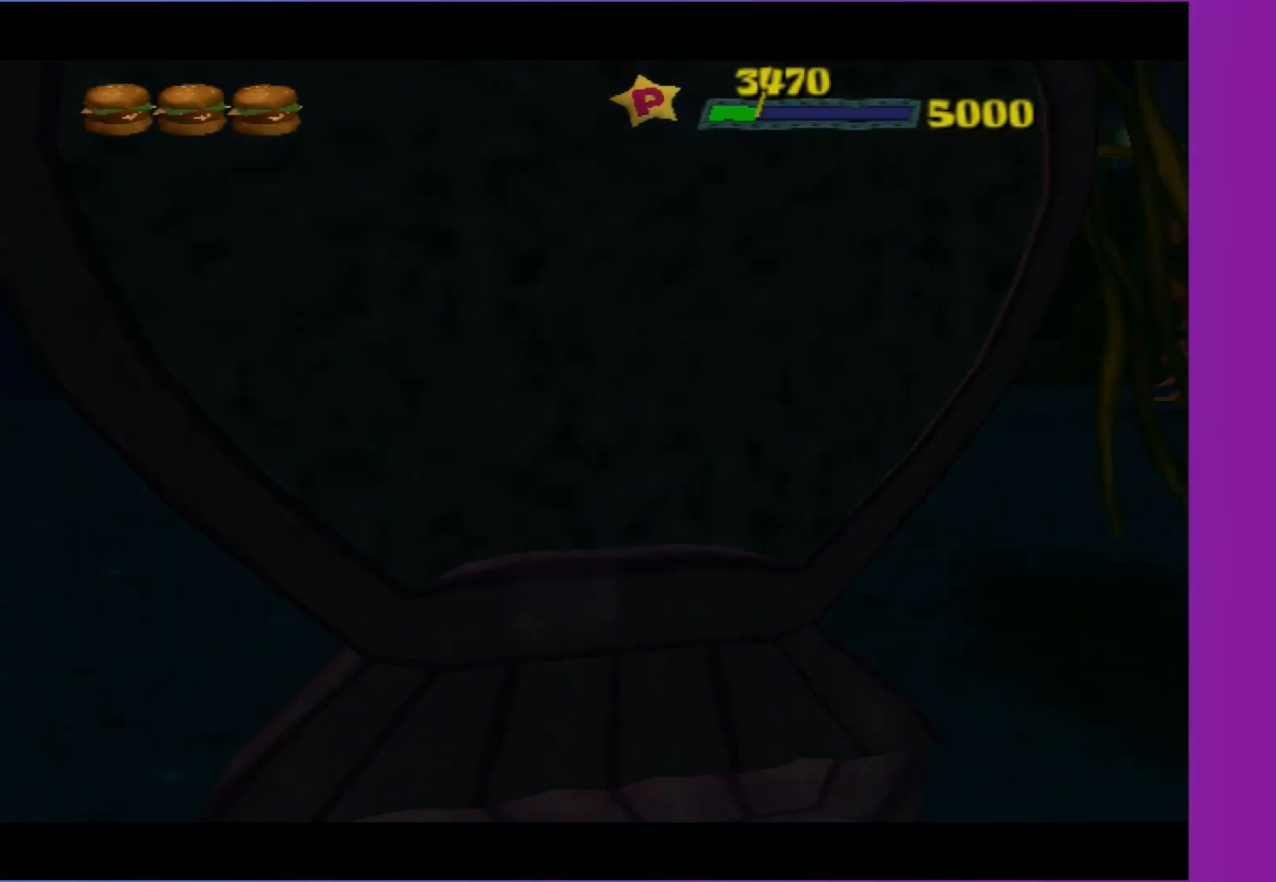
{"buttons": ["A"], "left_stick": "center", "right_stick": "center", "events": []}
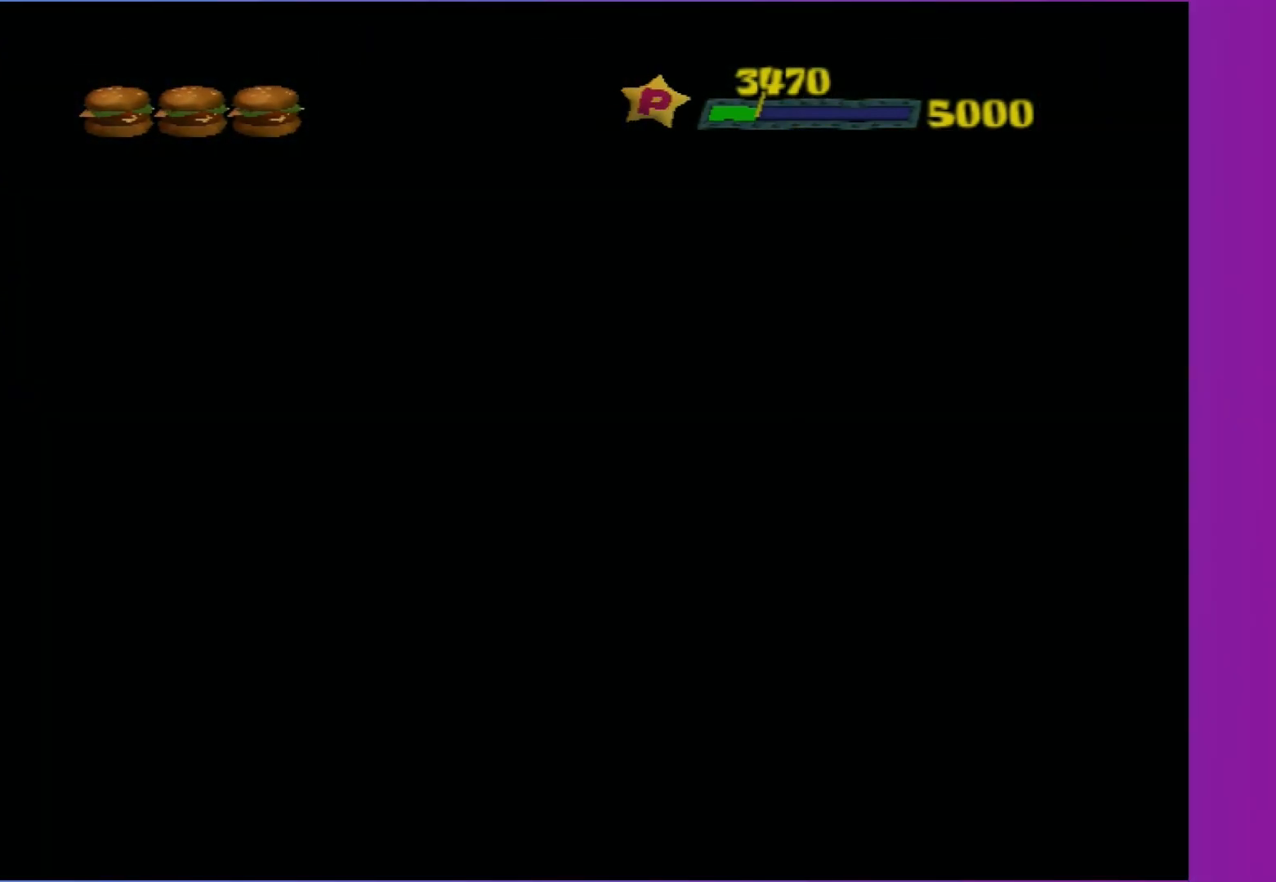
{"buttons": ["A"], "left_stick": "center", "right_stick": "center", "events": []}
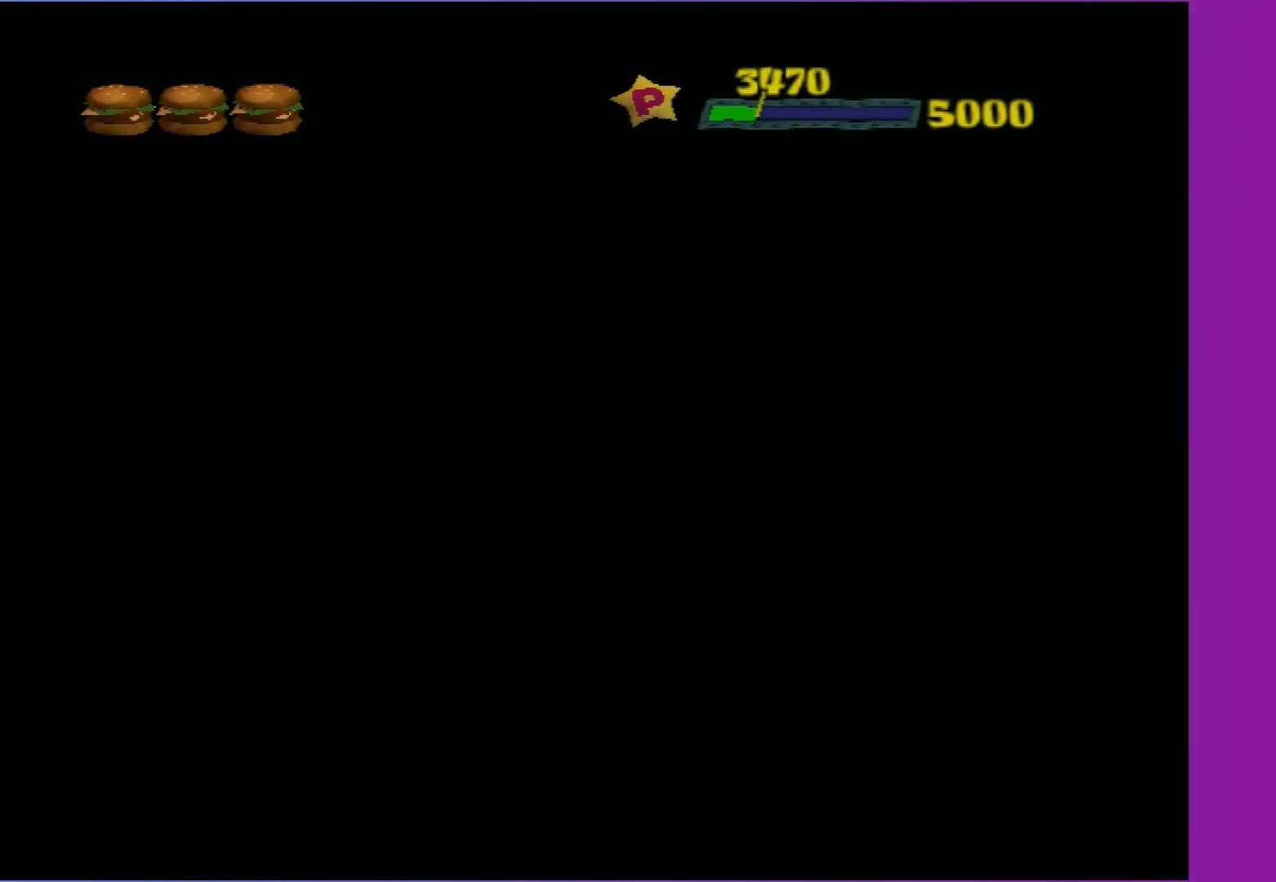
{"buttons": ["A"], "left_stick": "center", "right_stick": "center", "events": []}
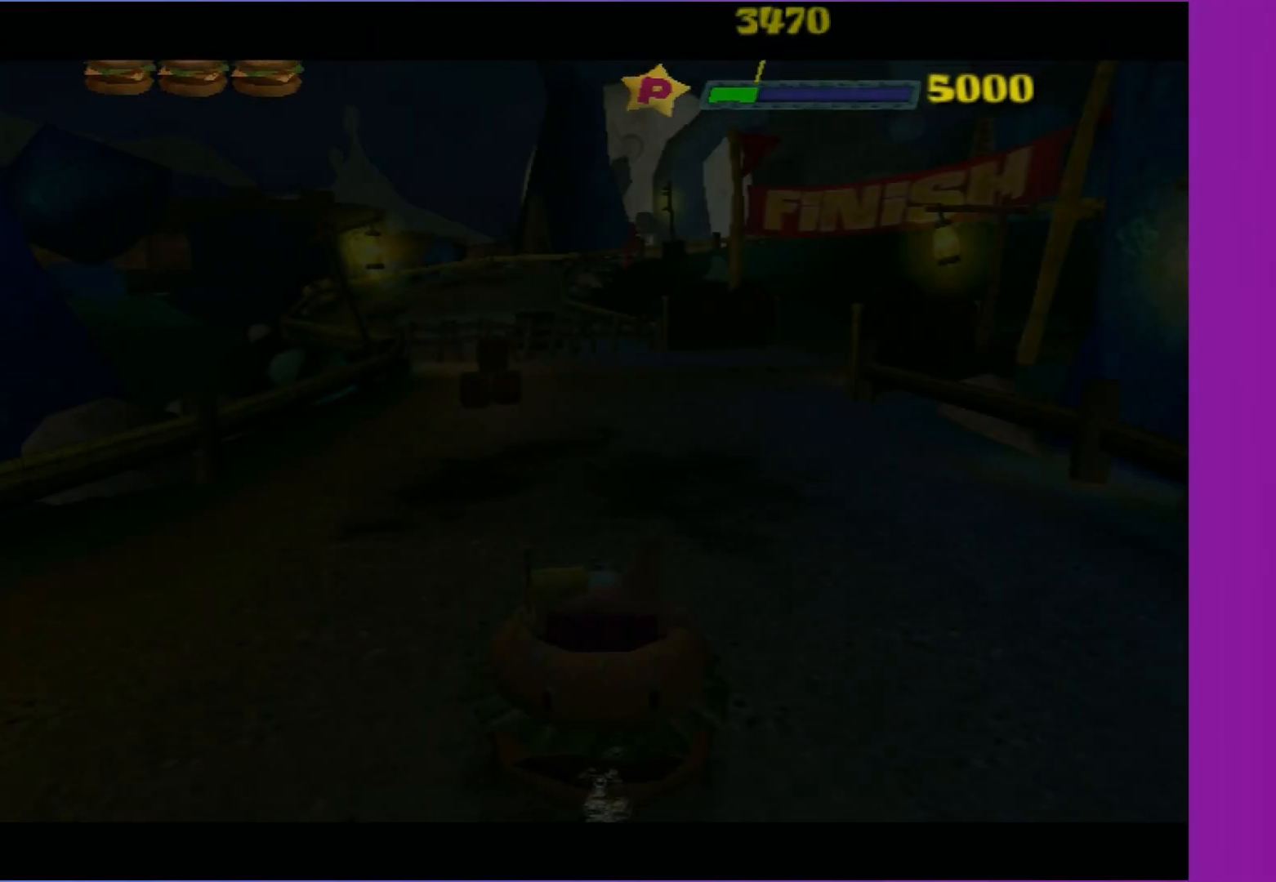
{"buttons": ["A"], "left_stick": "center", "right_stick": "center", "events": [[183, "DPAD_RIGHT", "down"], [300, "DPAD_RIGHT", "up"]]}
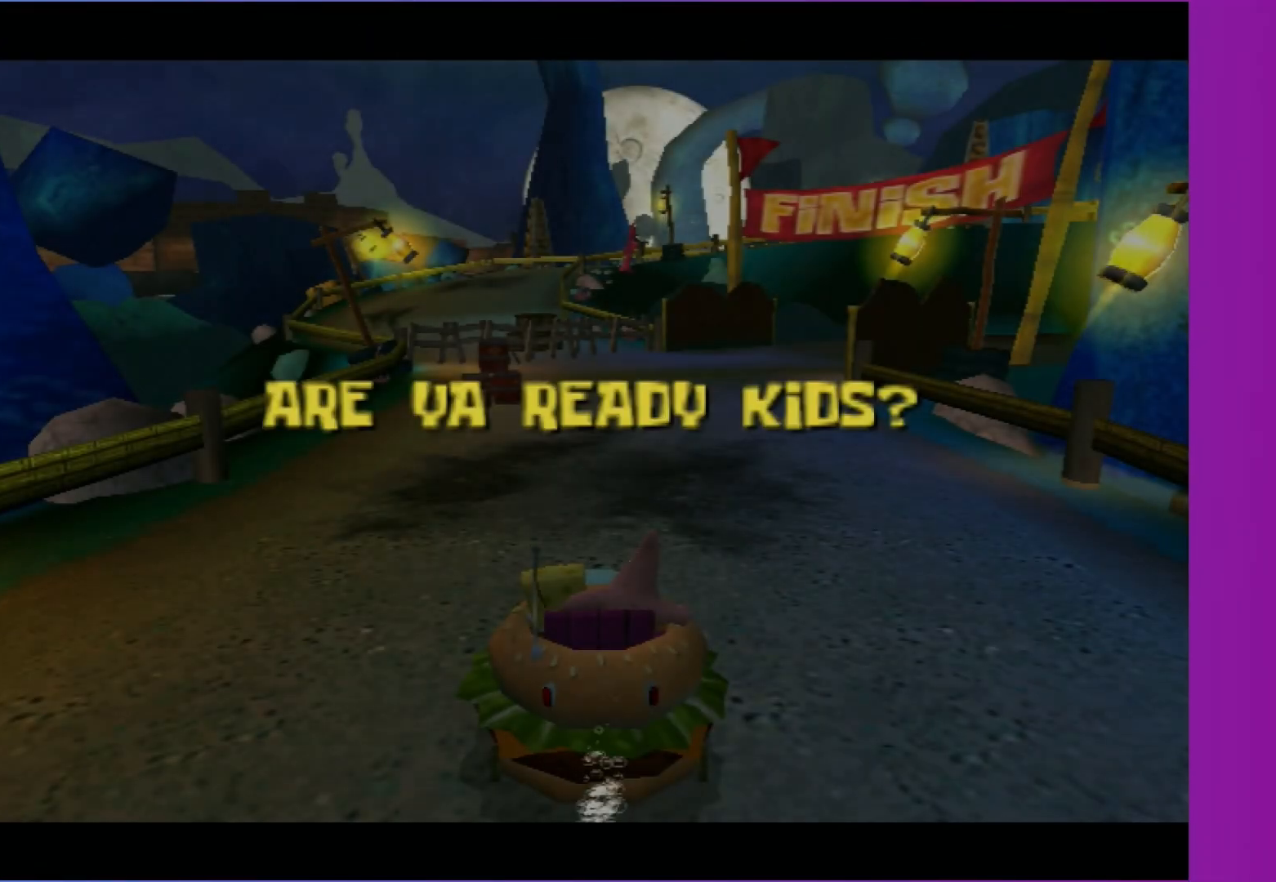
{"buttons": ["A"], "left_stick": "center", "right_stick": "center", "events": [[183, "DPAD_RIGHT", "down"], [317, "DPAD_RIGHT", "up"]]}
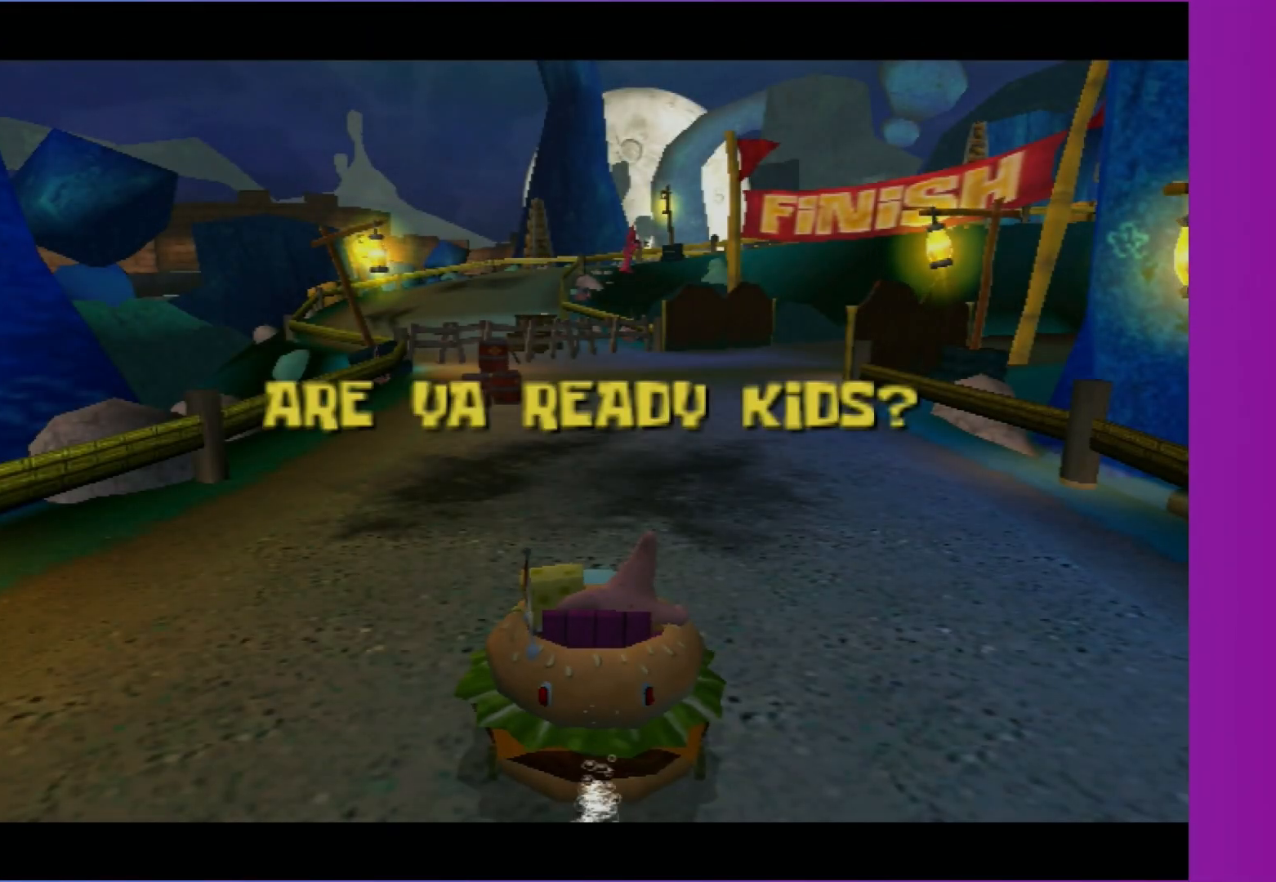
{"buttons": ["A"], "left_stick": "center", "right_stick": "center", "events": [[83, "DPAD_RIGHT", "down"], [183, "DPAD_RIGHT", "up"], [367, "DPAD_RIGHT", "down"], [467, "DPAD_RIGHT", "up"]]}
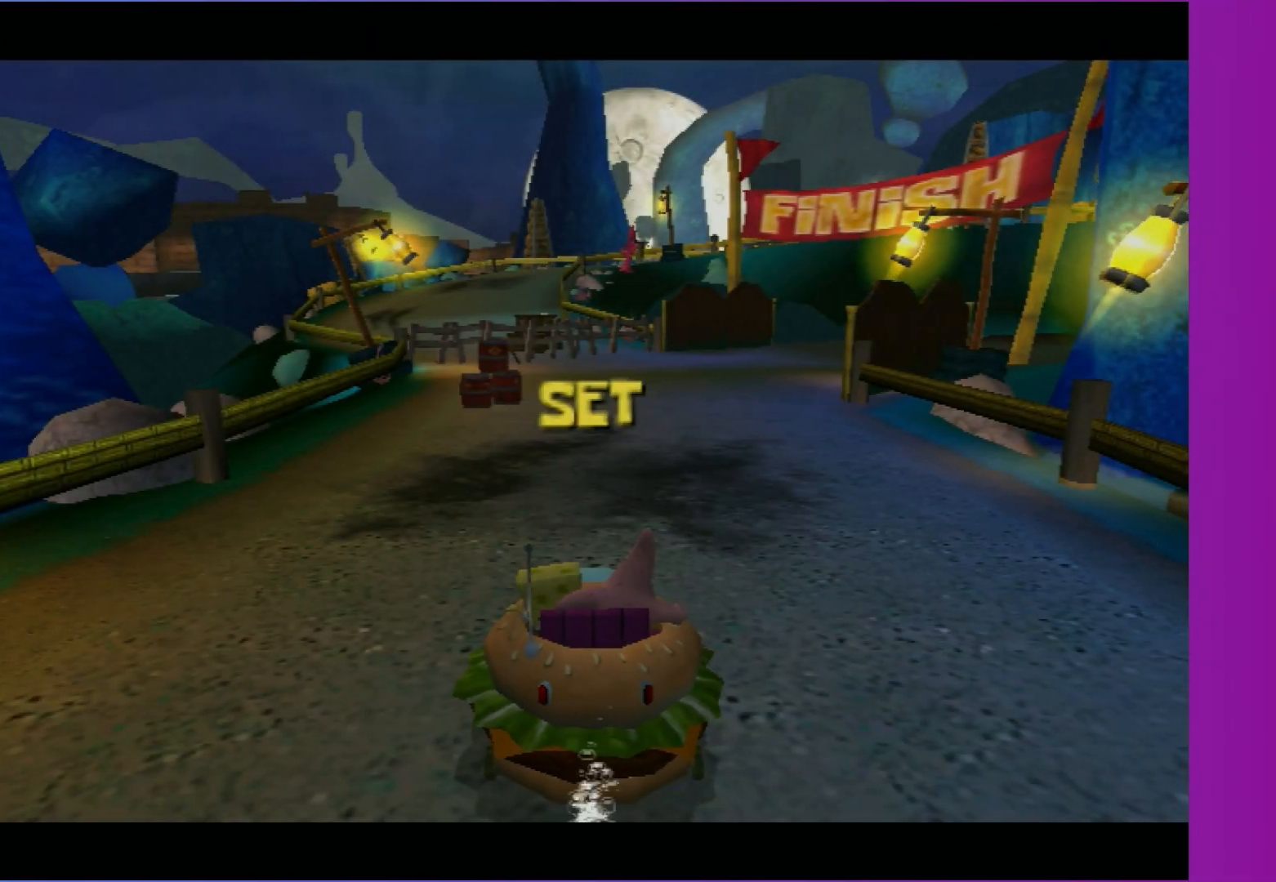
{"buttons": ["A"], "left_stick": "center", "right_stick": "center", "events": [[200, "DPAD_RIGHT", "down"], [317, "DPAD_RIGHT", "up"]]}
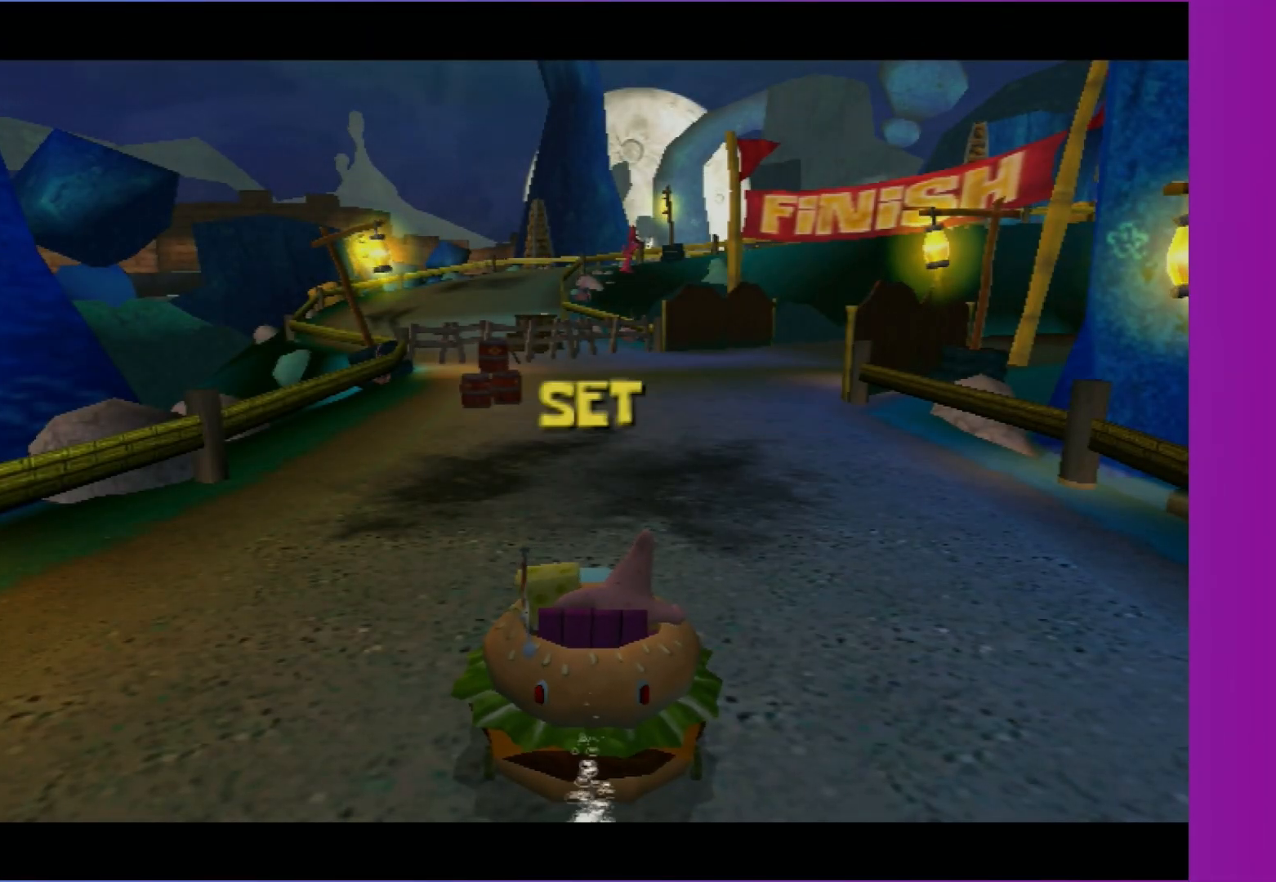
{"buttons": ["A"], "left_stick": "center", "right_stick": "center", "events": []}
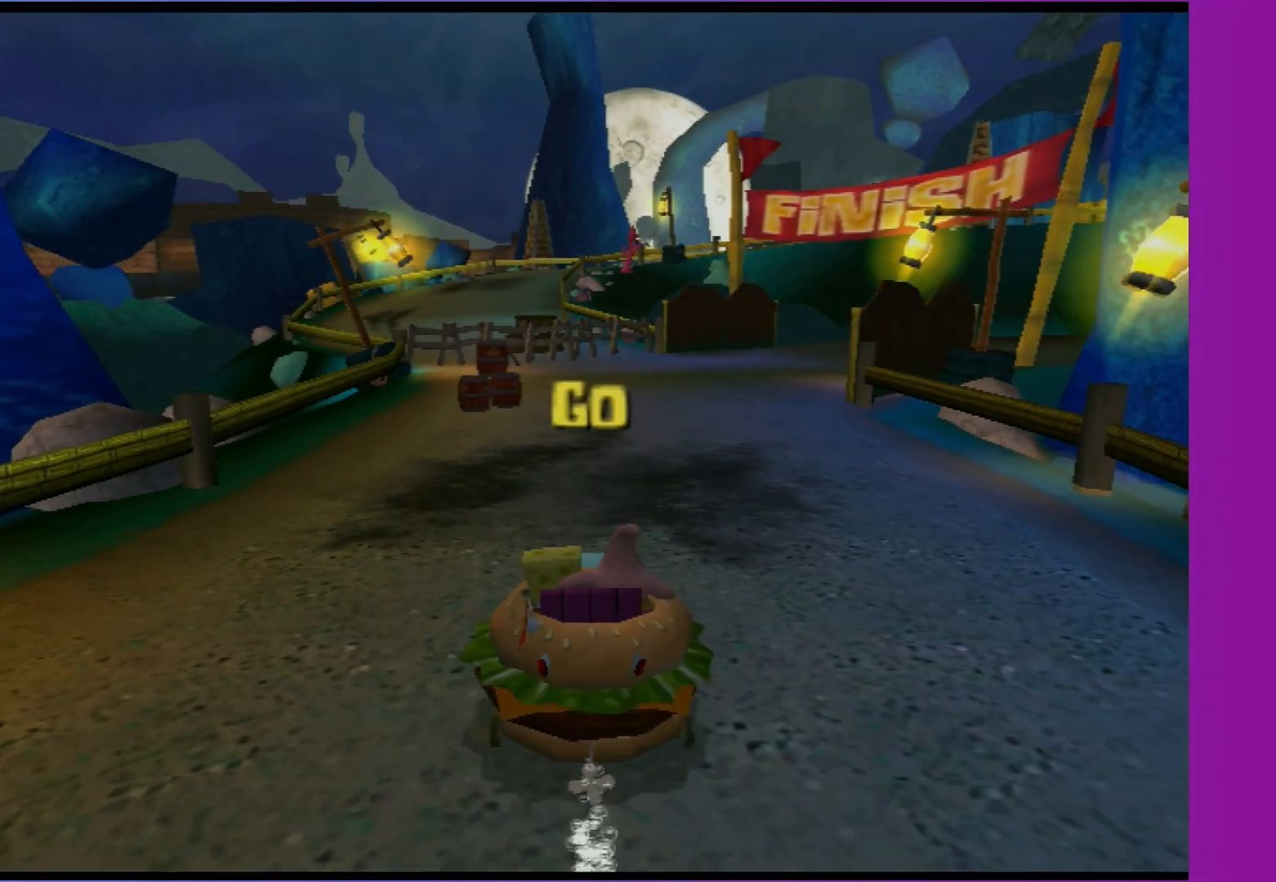
{"buttons": ["A", "DPAD_RIGHT"], "left_stick": "center", "right_stick": "center", "events": [[33, "DPAD_RIGHT", "down"], [267, "DPAD_RIGHT", "up"], [500, "DPAD_RIGHT", "down"]]}
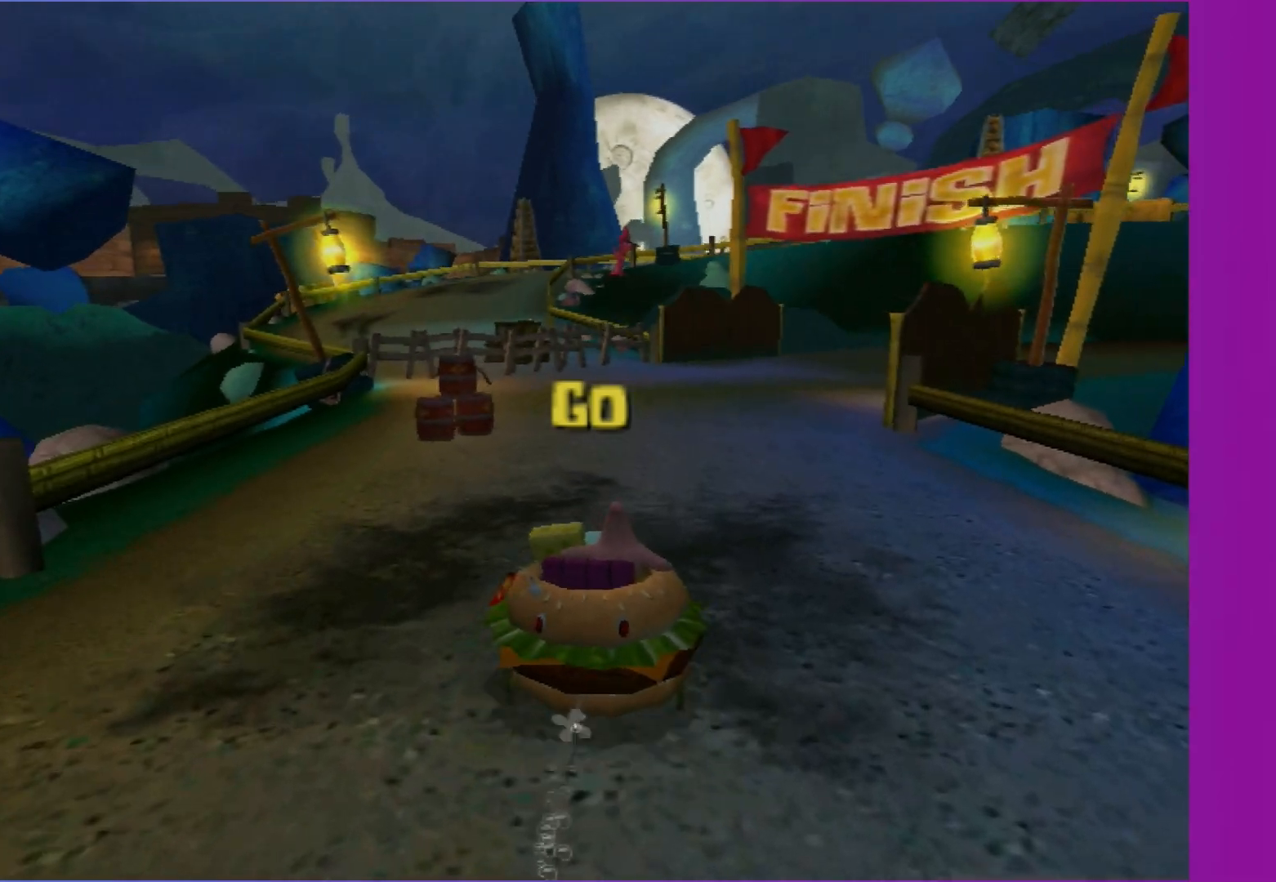
{"buttons": ["A", "DPAD_RIGHT"], "left_stick": "center", "right_stick": "center", "events": [[200, "DPAD_RIGHT", "up"], [417, "DPAD_RIGHT", "down"]]}